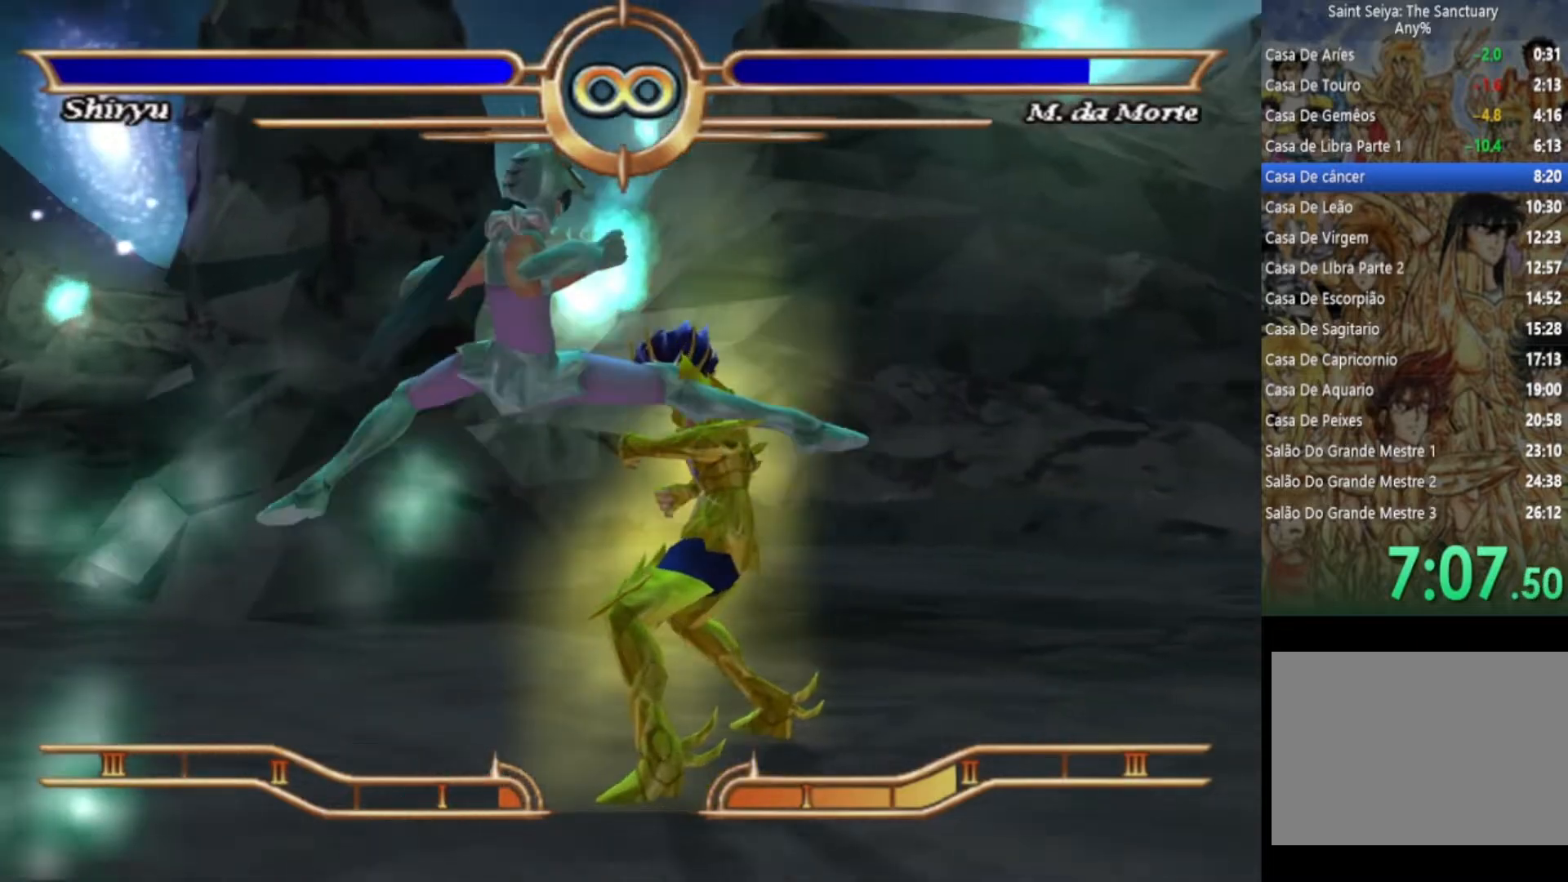
Gameplay with a controller (PlayStation layout); each line is a JSON object with the inputs held at the frame after it. "events" lists button and stick changes between this image and that frame as [ms after this image, input, new state], when the widget could be followed in between. Not read: TOUCHPAD.
{"buttons": [], "left_stick": "center", "right_stick": "center", "events": [[67, "CROSS", "up"], [150, "CROSS", "down"], [250, "CROSS", "up"], [350, "CROSS", "down"], [467, "CROSS", "up"]]}
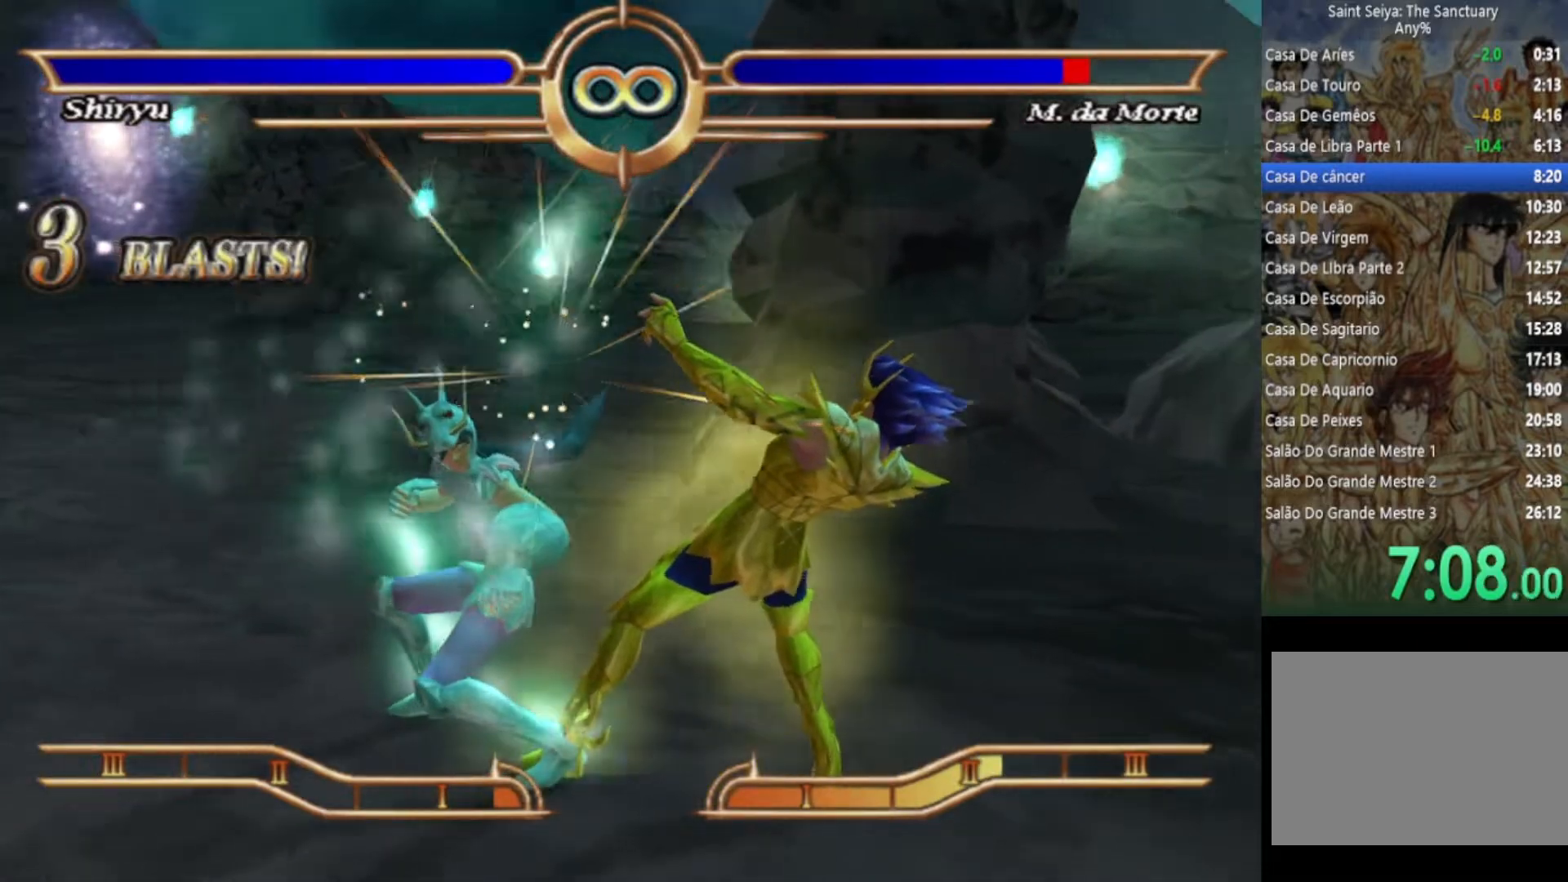
{"buttons": ["CROSS"], "left_stick": "center", "right_stick": "center", "events": [[83, "CROSS", "down"], [167, "CROSS", "up"], [267, "CROSS", "down"], [367, "CROSS", "up"], [467, "CROSS", "down"]]}
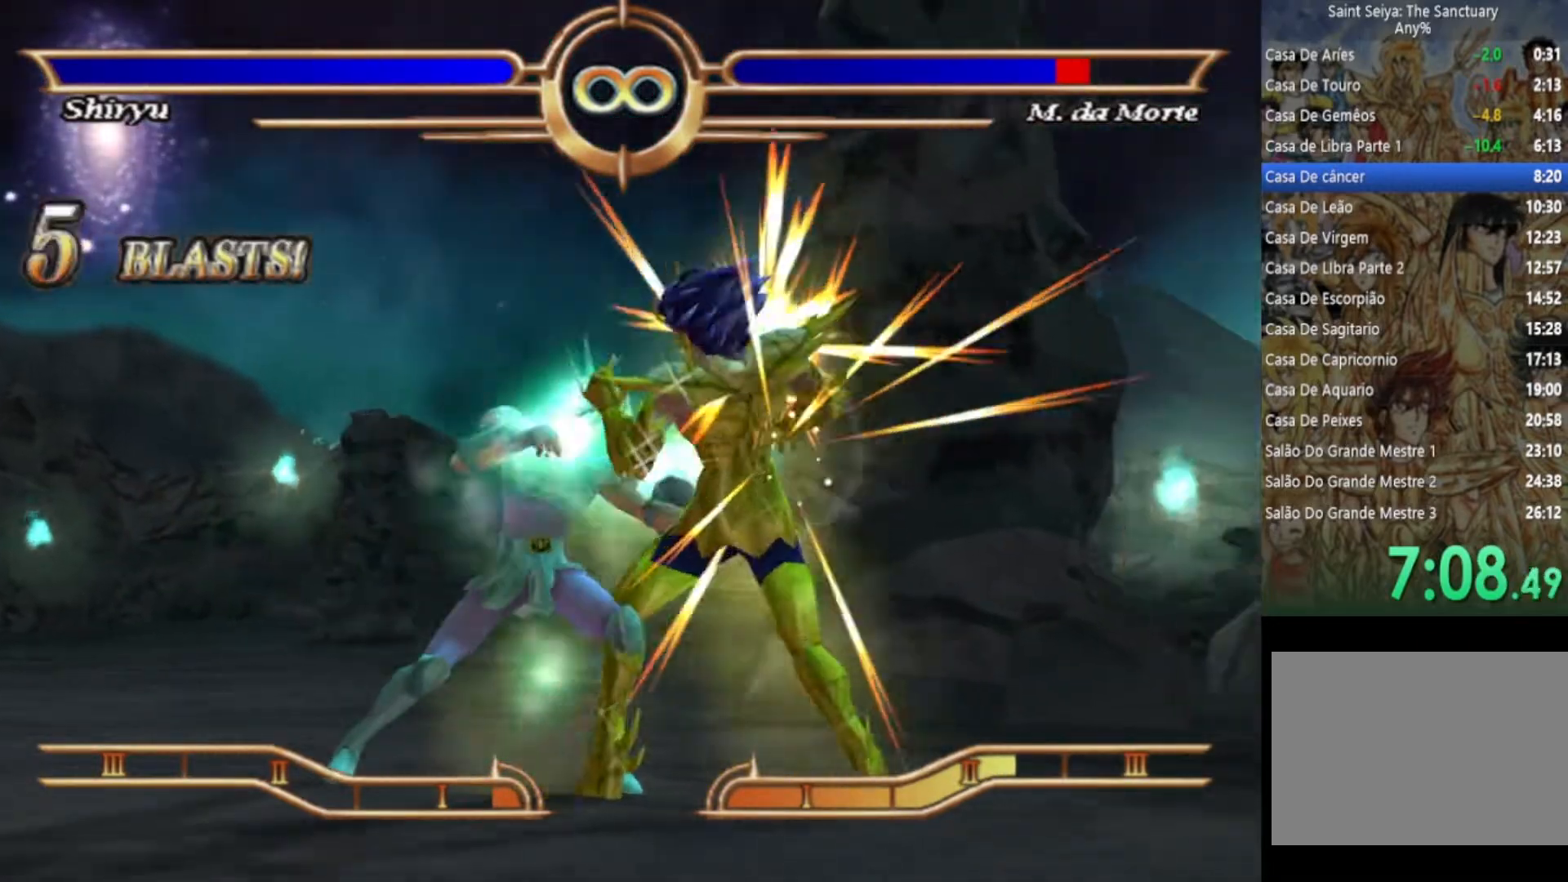
{"buttons": [], "left_stick": "center", "right_stick": "center", "events": [[83, "CROSS", "up"], [167, "CROSS", "down"], [283, "CROSS", "up"], [367, "CROSS", "down"], [483, "CROSS", "up"]]}
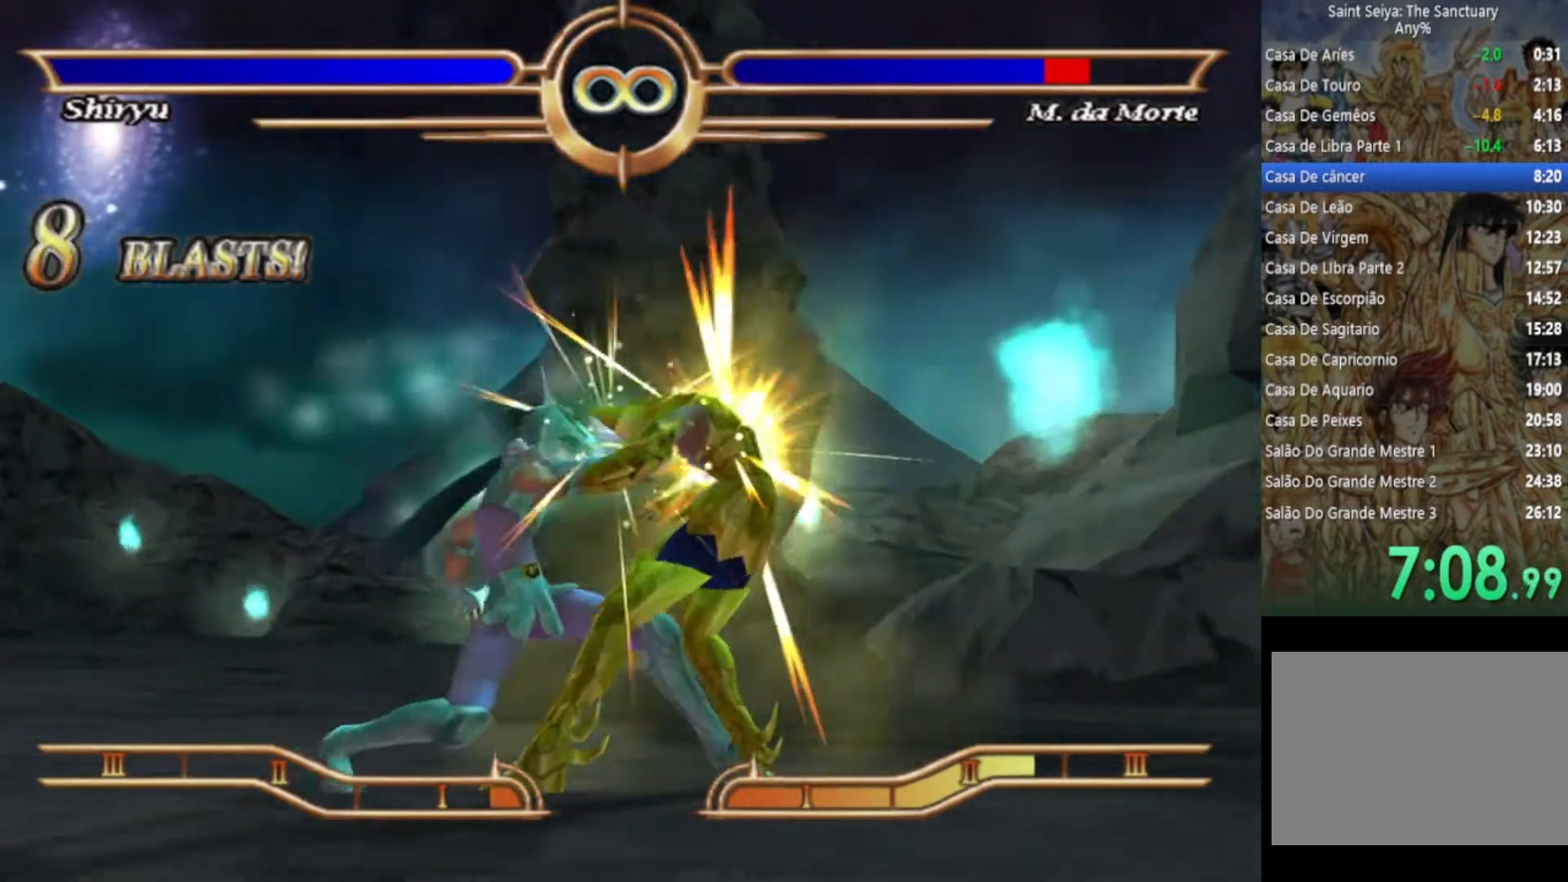
{"buttons": ["CROSS"], "left_stick": "center", "right_stick": "center", "events": [[83, "CROSS", "down"], [200, "CROSS", "up"], [267, "CROSS", "down"], [367, "CROSS", "up"], [450, "CROSS", "down"]]}
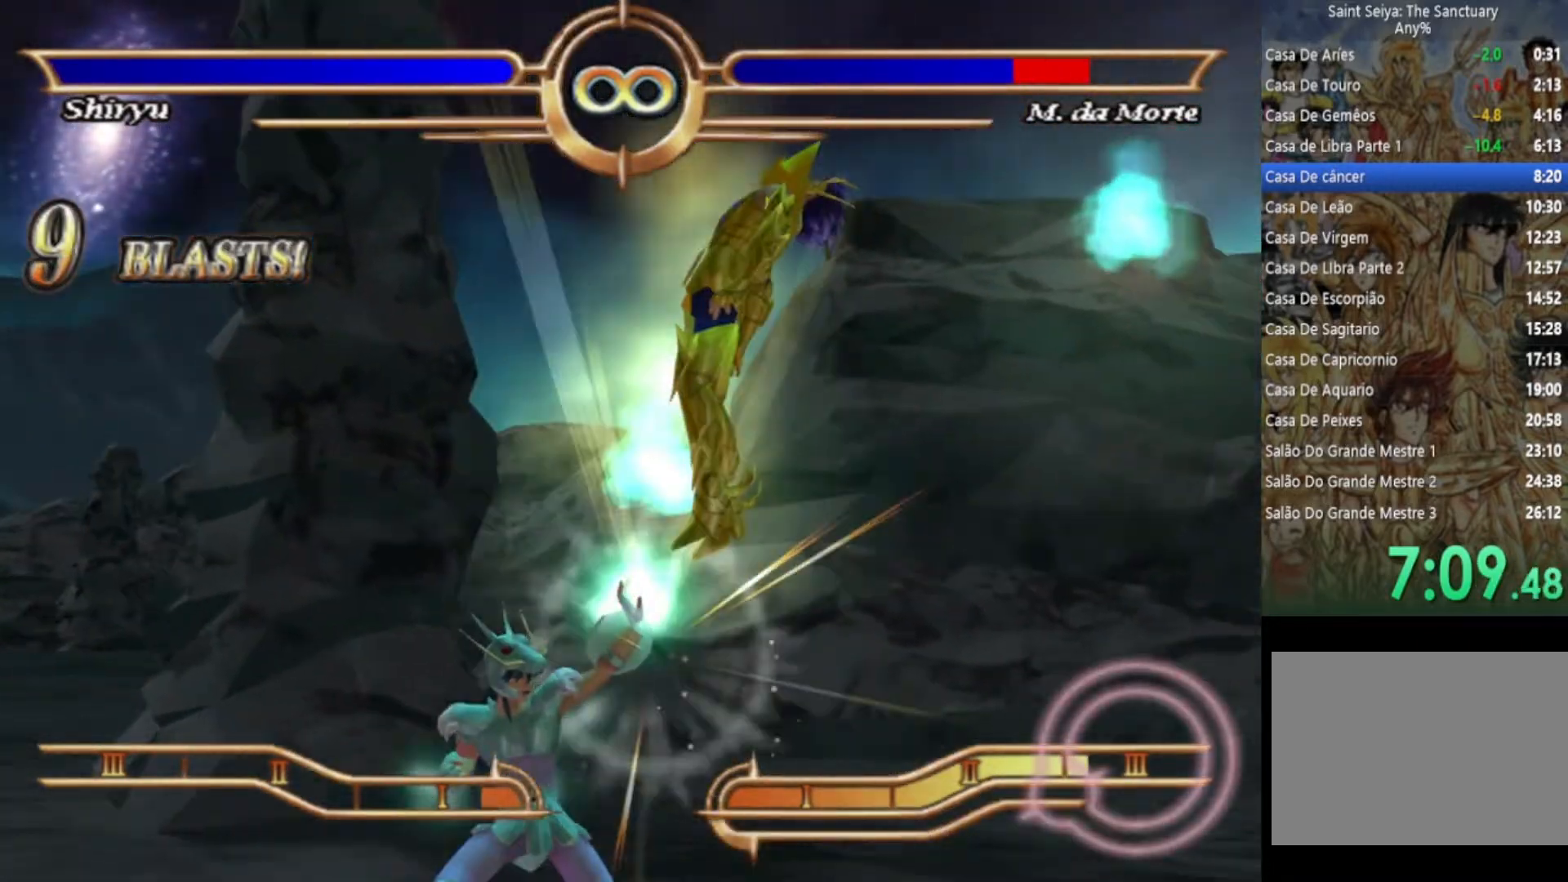
{"buttons": [], "left_stick": "right", "right_stick": "center", "events": [[67, "CROSS", "up"], [150, "CROSS", "down"], [200, "CROSS", "up"], [217, "left_stick", "right"]]}
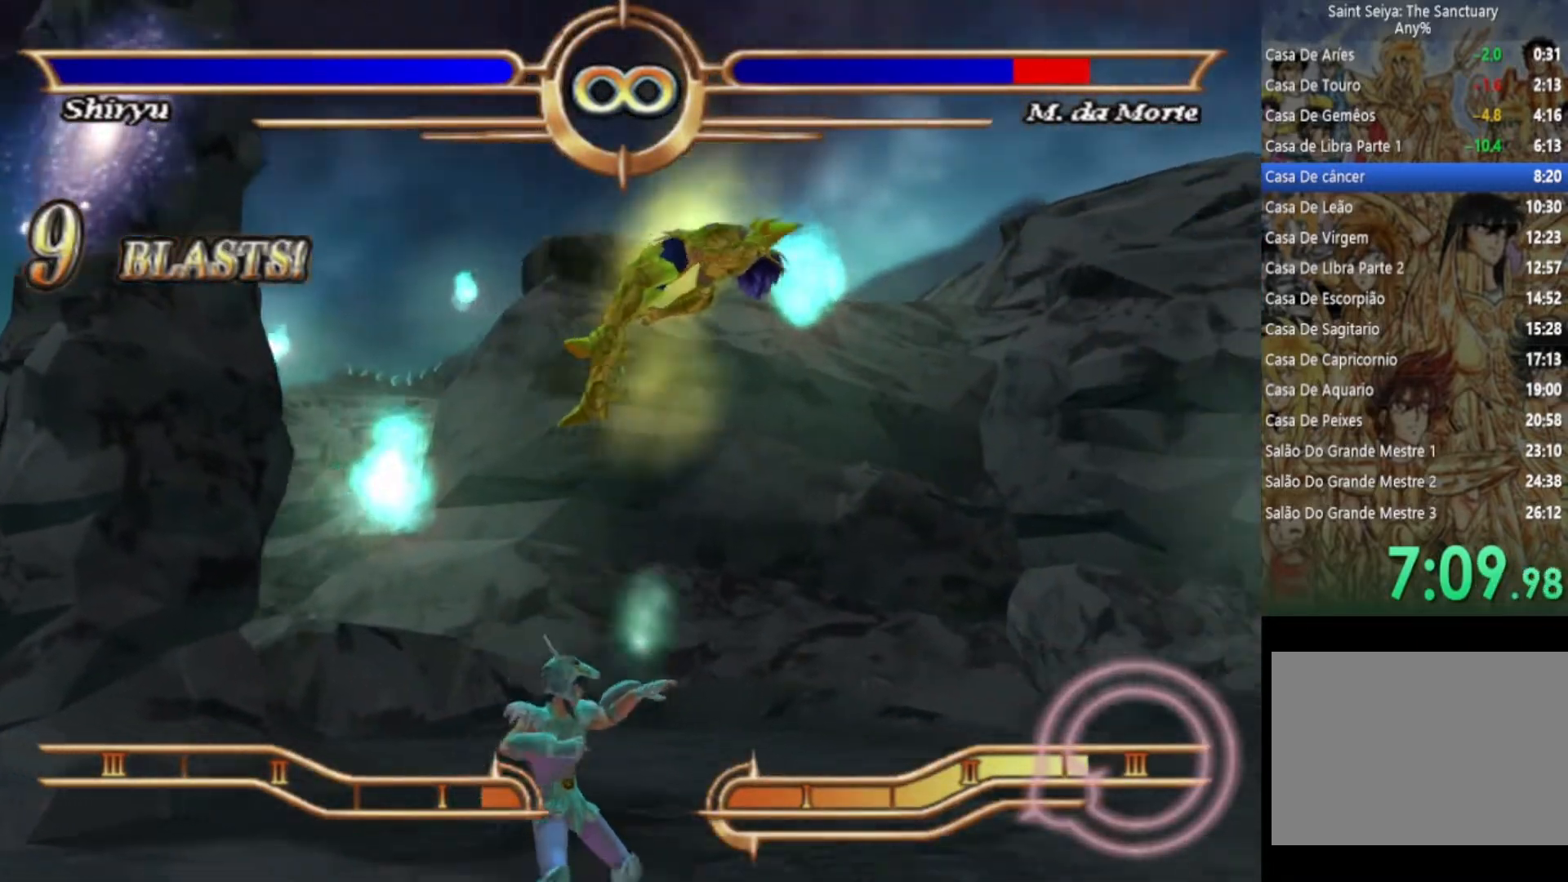
{"buttons": ["CROSS"], "left_stick": "center", "right_stick": "center", "events": [[283, "CROSS", "down"], [333, "left_stick", "center"], [383, "CROSS", "up"], [467, "CROSS", "down"]]}
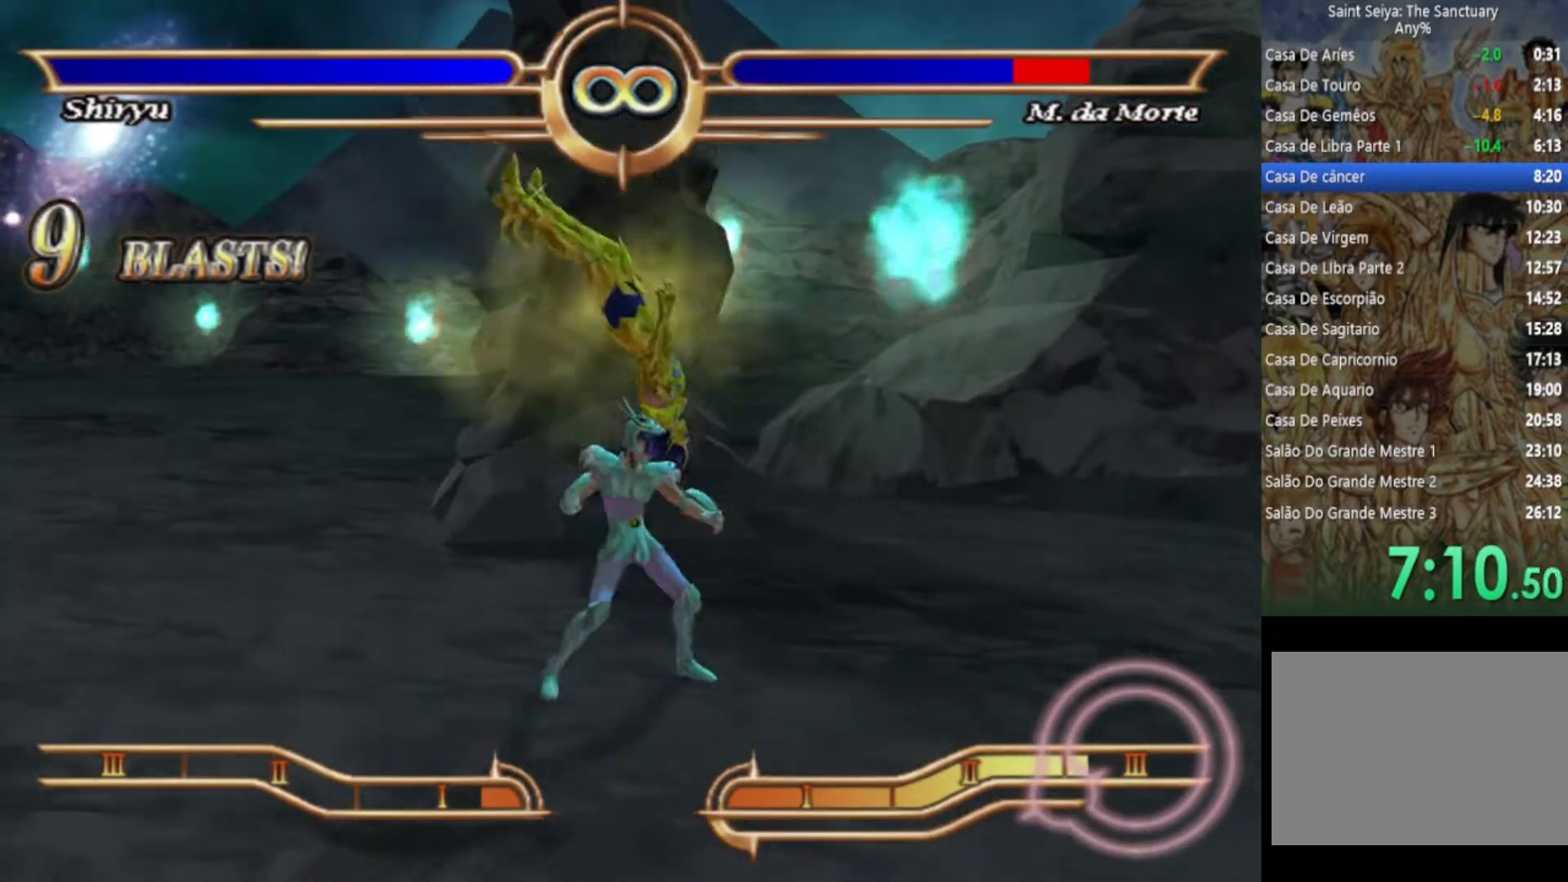
{"buttons": [], "left_stick": "center", "right_stick": "center", "events": [[67, "CROSS", "up"], [150, "CROSS", "down"], [267, "CROSS", "up"], [383, "CROSS", "down"], [450, "CROSS", "up"]]}
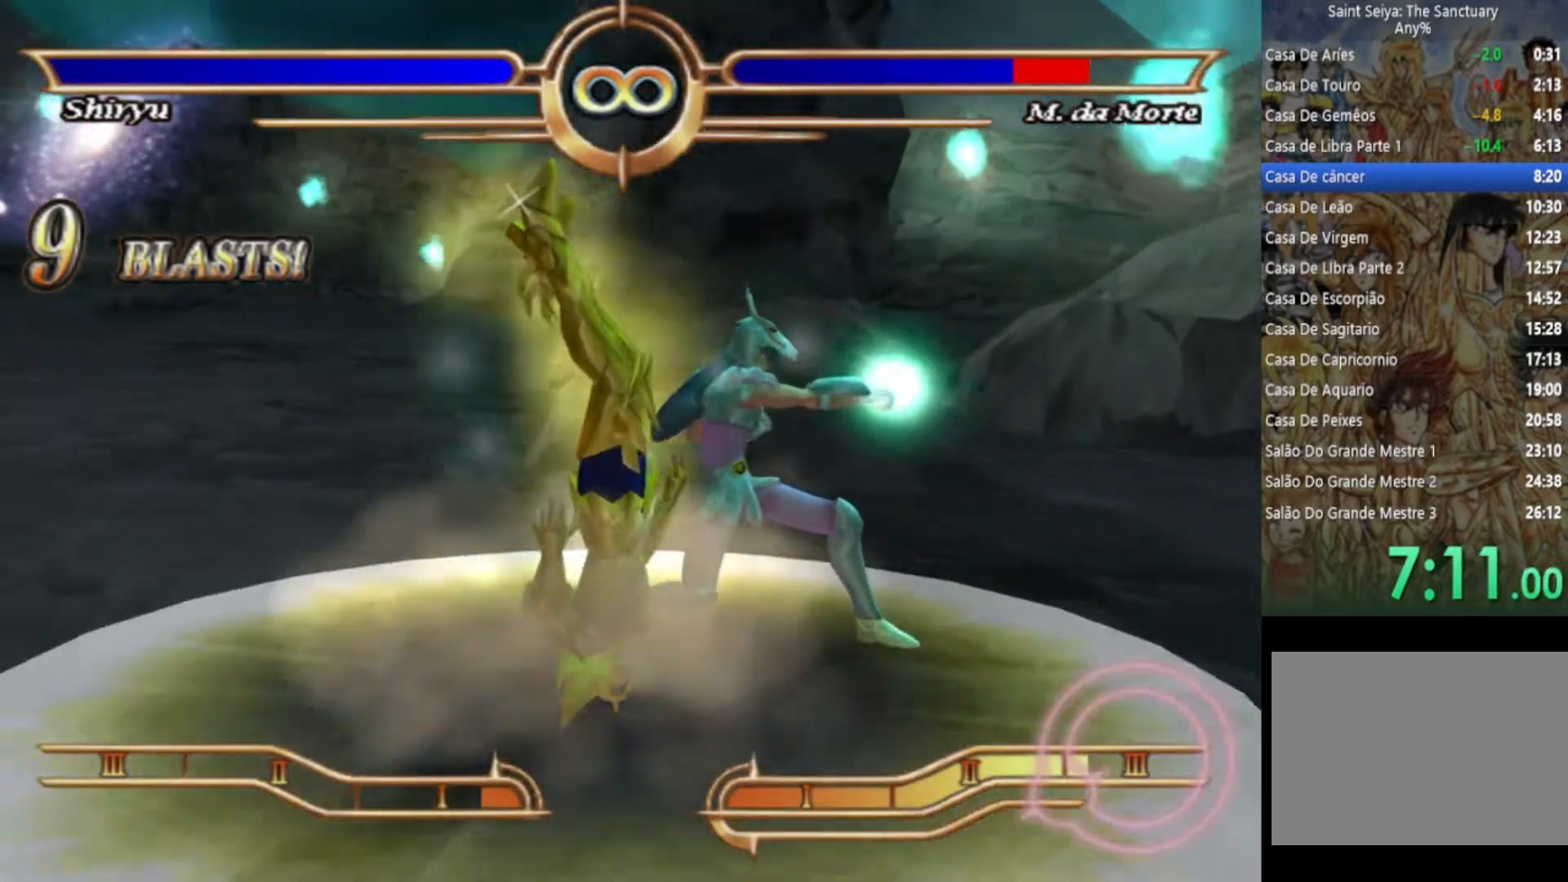
{"buttons": [], "left_stick": "center", "right_stick": "center", "events": []}
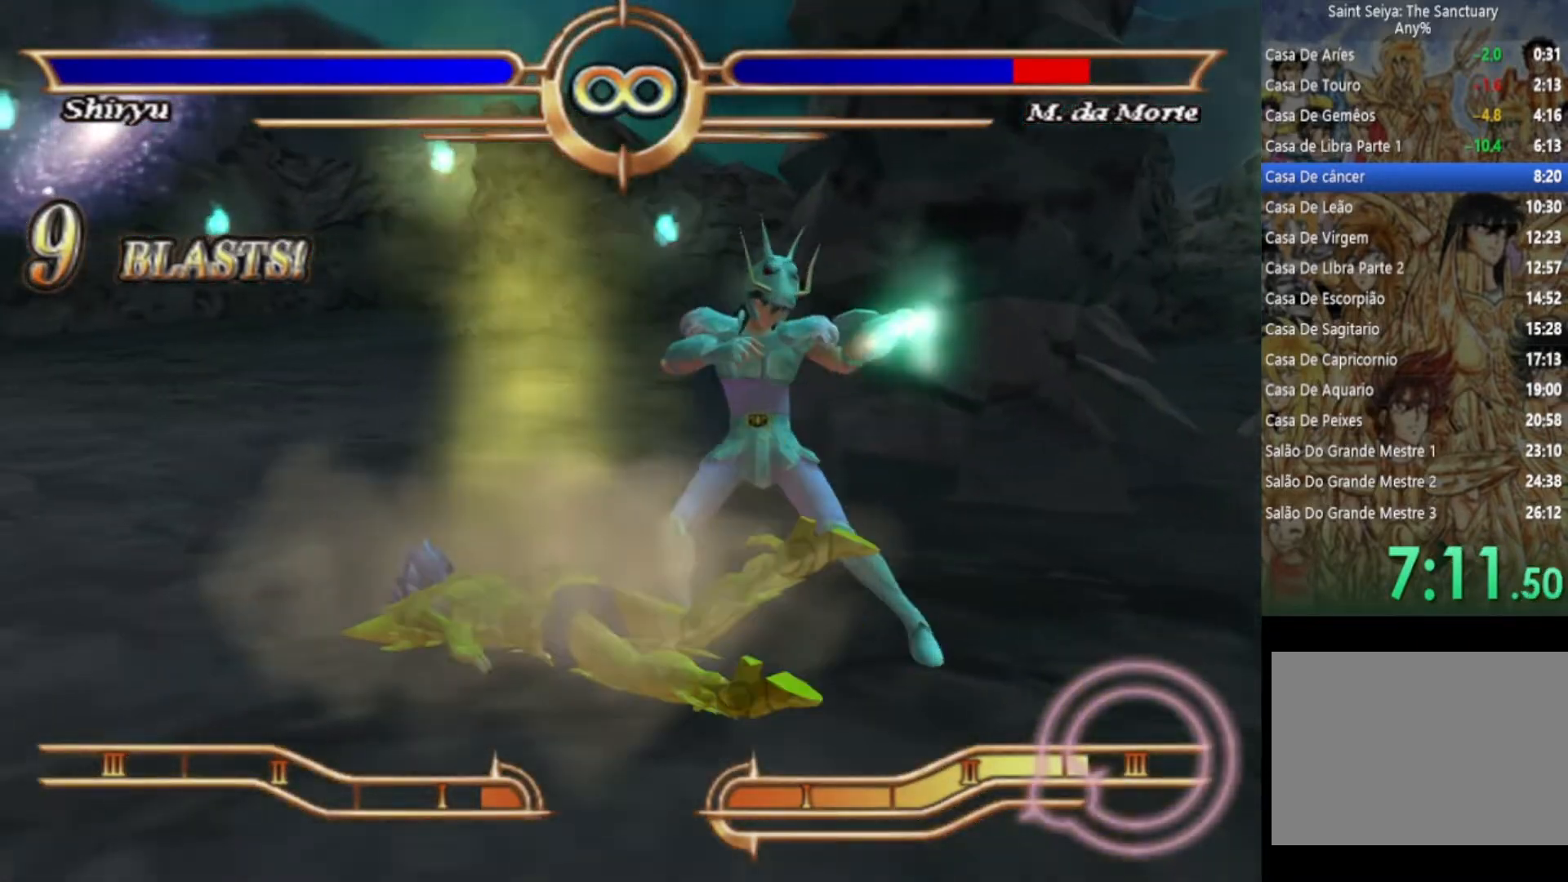
{"buttons": [], "left_stick": "center", "right_stick": "center", "events": [[50, "left_stick", "left"], [317, "left_stick", "center"]]}
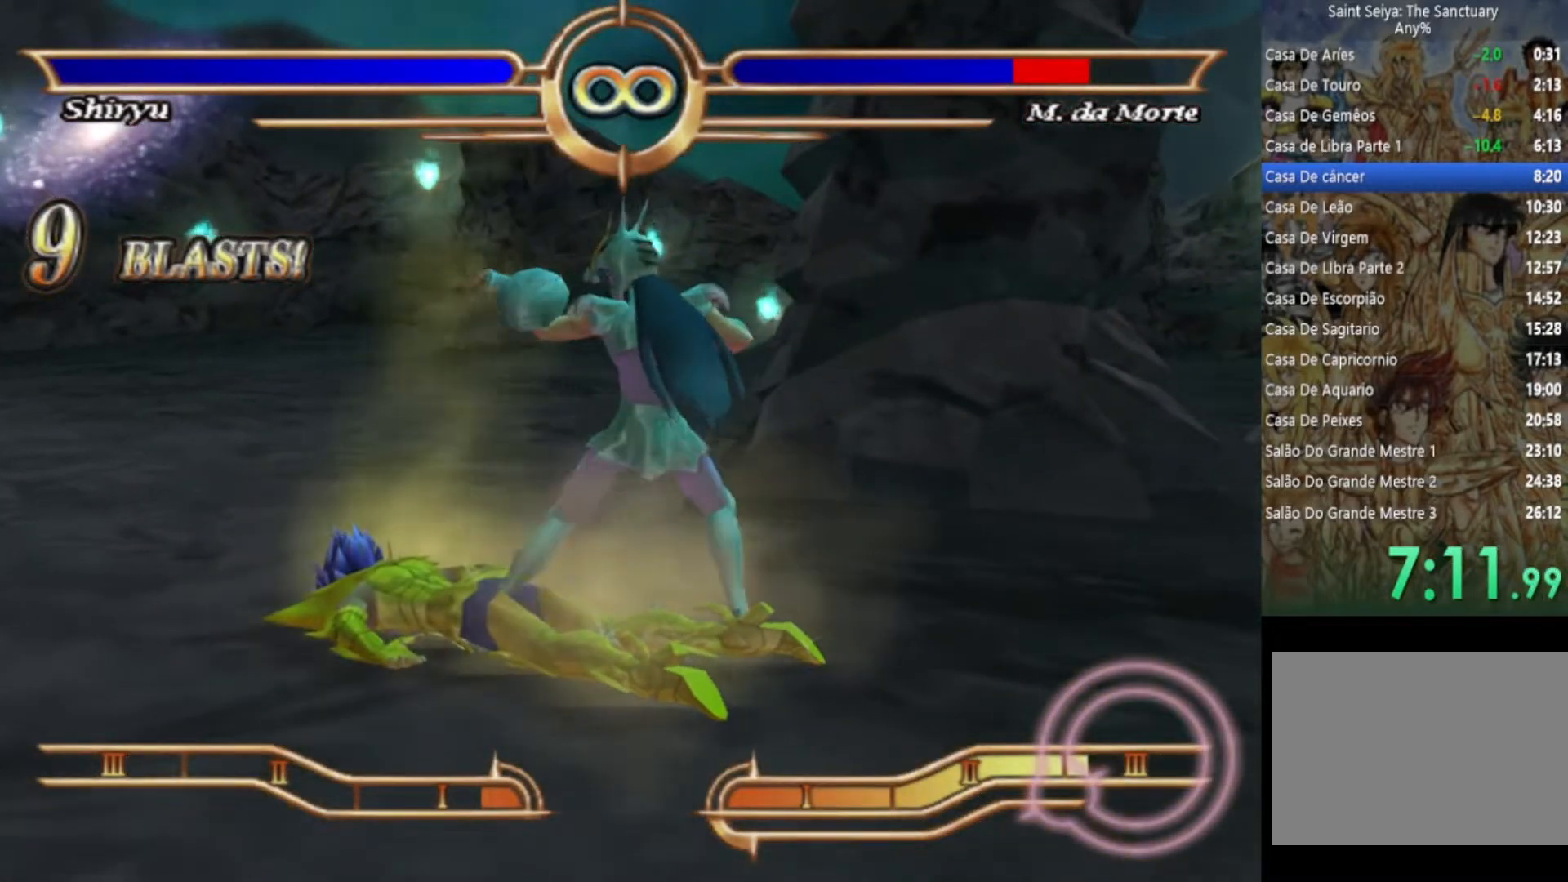
{"buttons": [], "left_stick": "center", "right_stick": "center", "events": []}
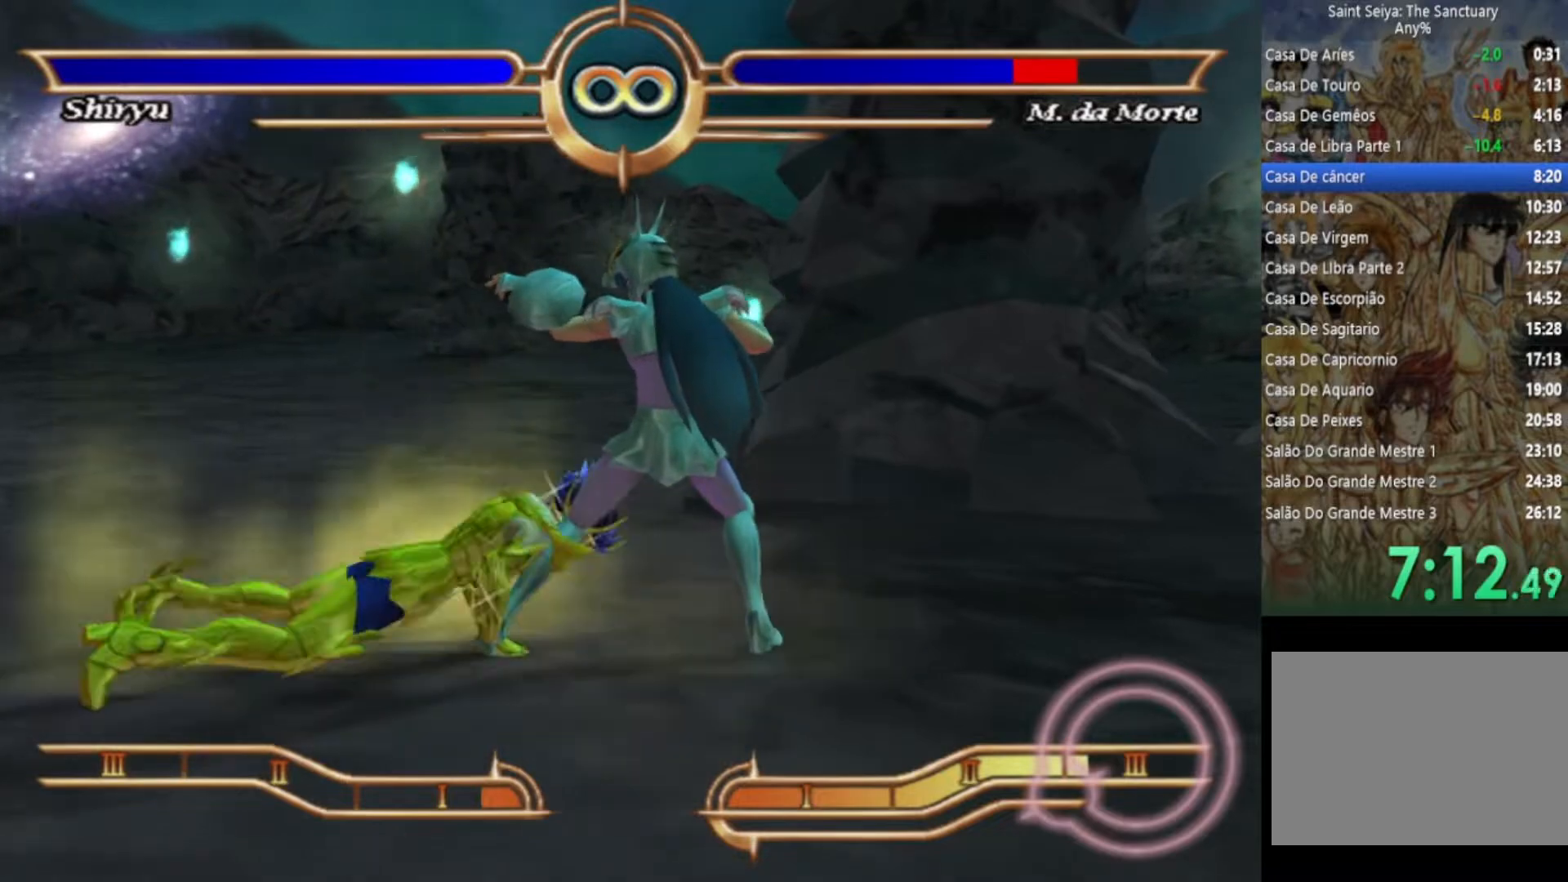
{"buttons": [], "left_stick": "center", "right_stick": "center", "events": [[333, "CROSS", "down"], [433, "CROSS", "up"]]}
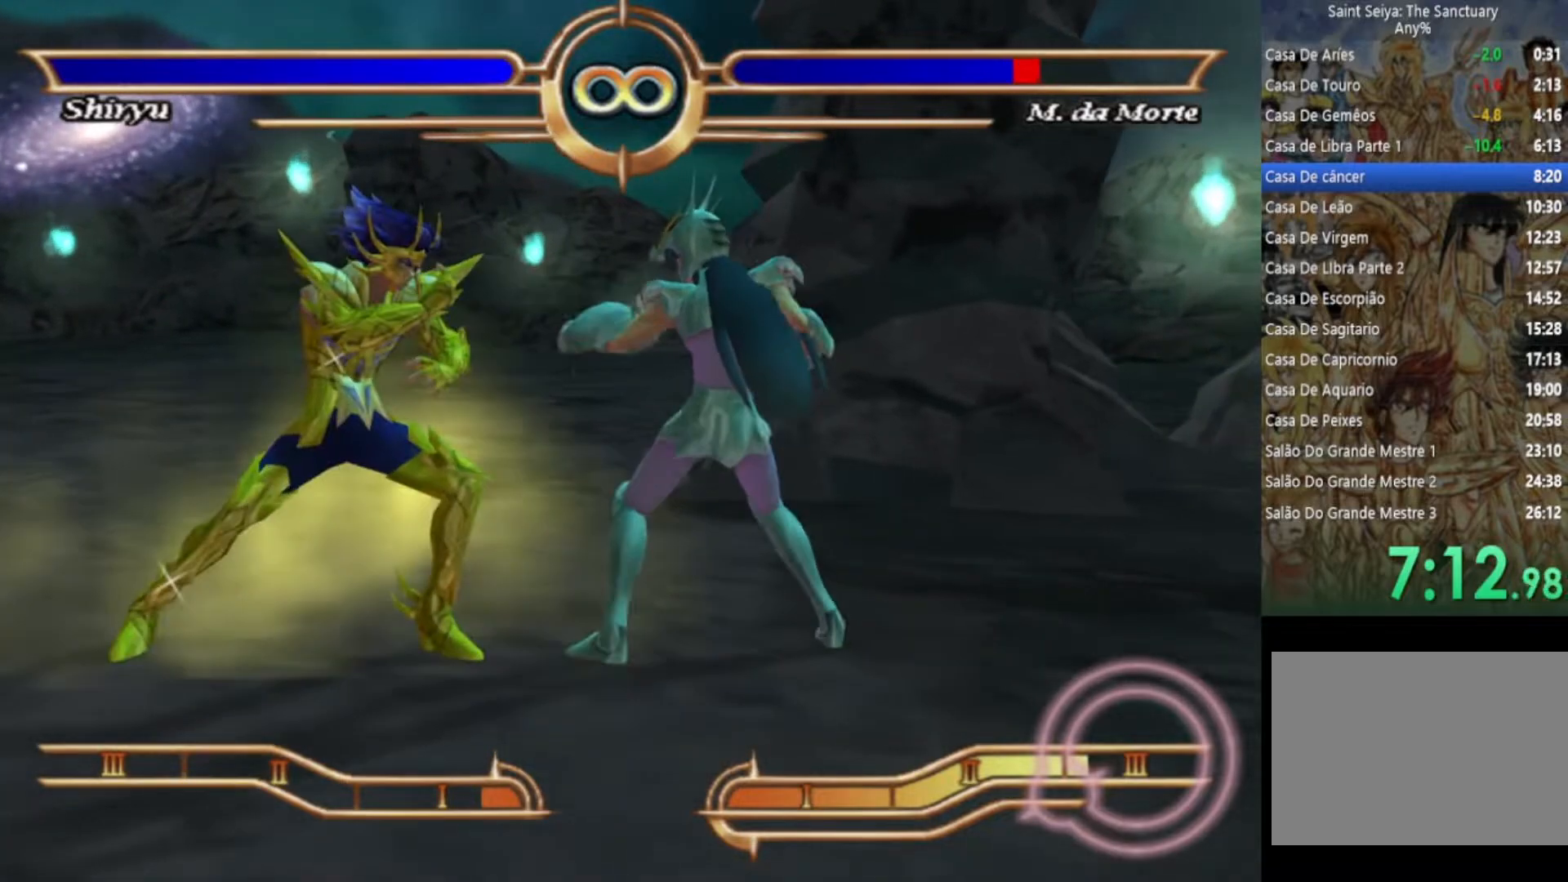
{"buttons": ["CROSS"], "left_stick": "center", "right_stick": "center", "events": [[33, "CROSS", "down"], [133, "CROSS", "up"], [217, "CROSS", "down"], [333, "CROSS", "up"], [433, "CROSS", "down"]]}
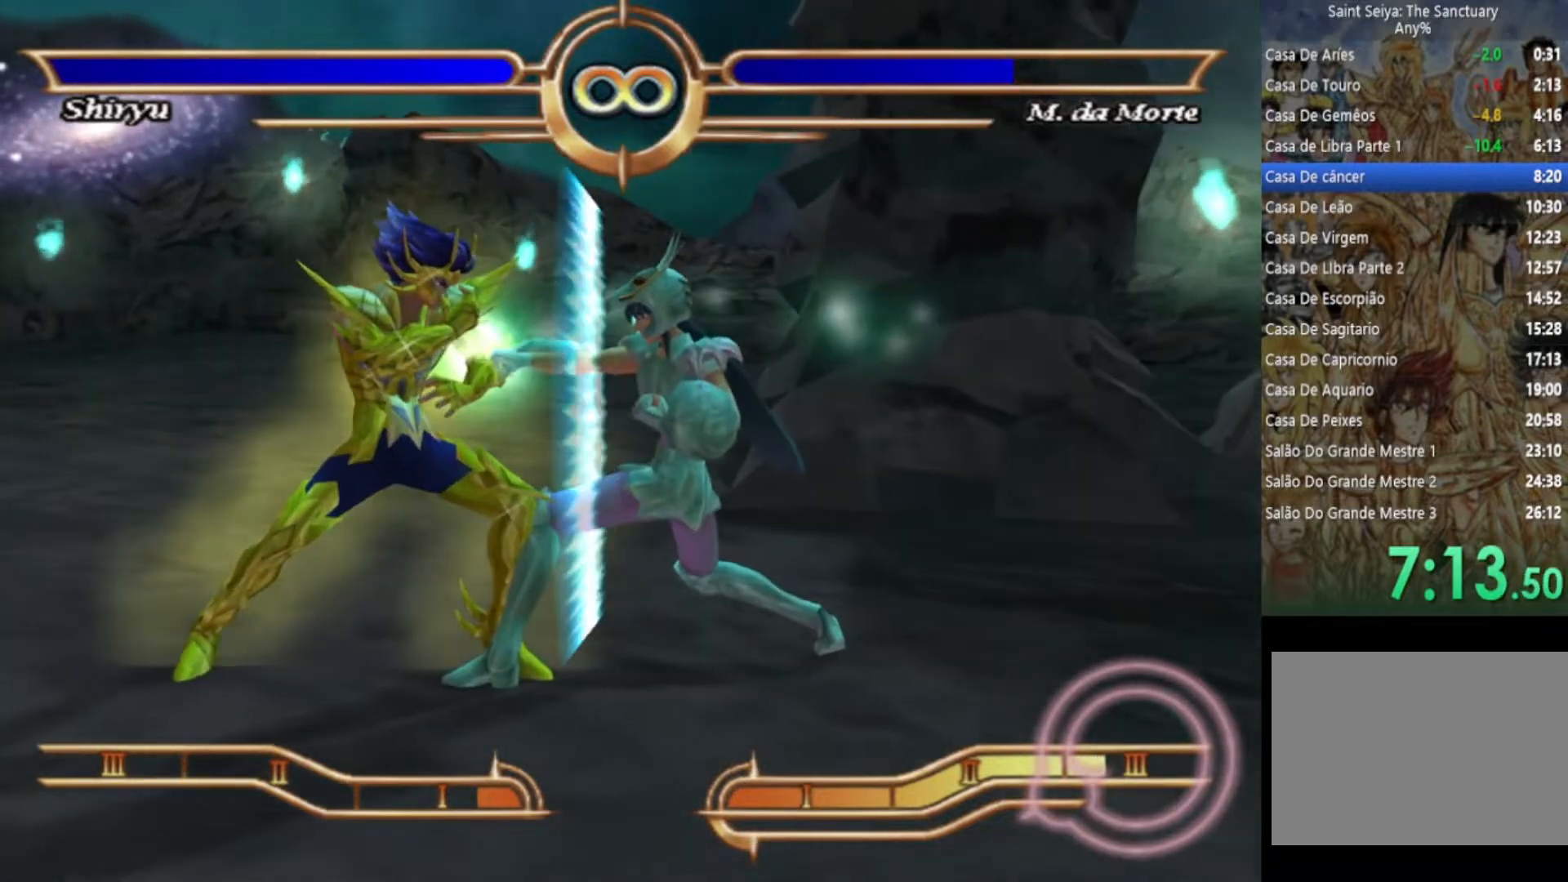
{"buttons": [], "left_stick": "center", "right_stick": "center", "events": [[50, "CROSS", "up"], [167, "CROSS", "down"], [267, "CROSS", "up"], [383, "CROSS", "down"], [483, "CROSS", "up"]]}
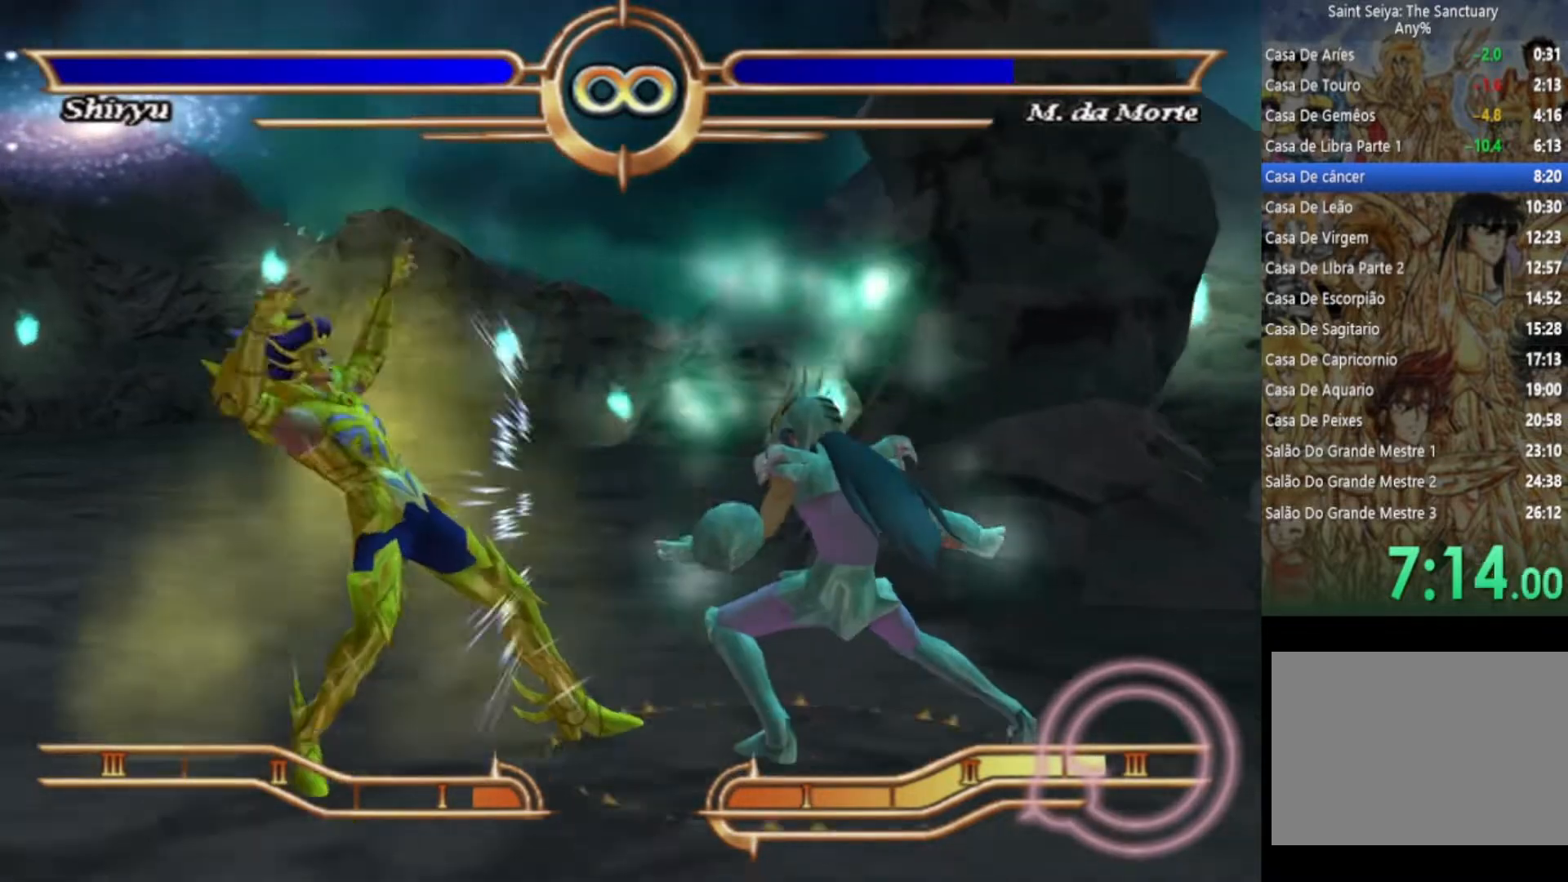
{"buttons": [], "left_stick": "center", "right_stick": "center", "events": [[100, "CROSS", "down"], [217, "CROSS", "up"], [317, "CROSS", "down"], [433, "CROSS", "up"]]}
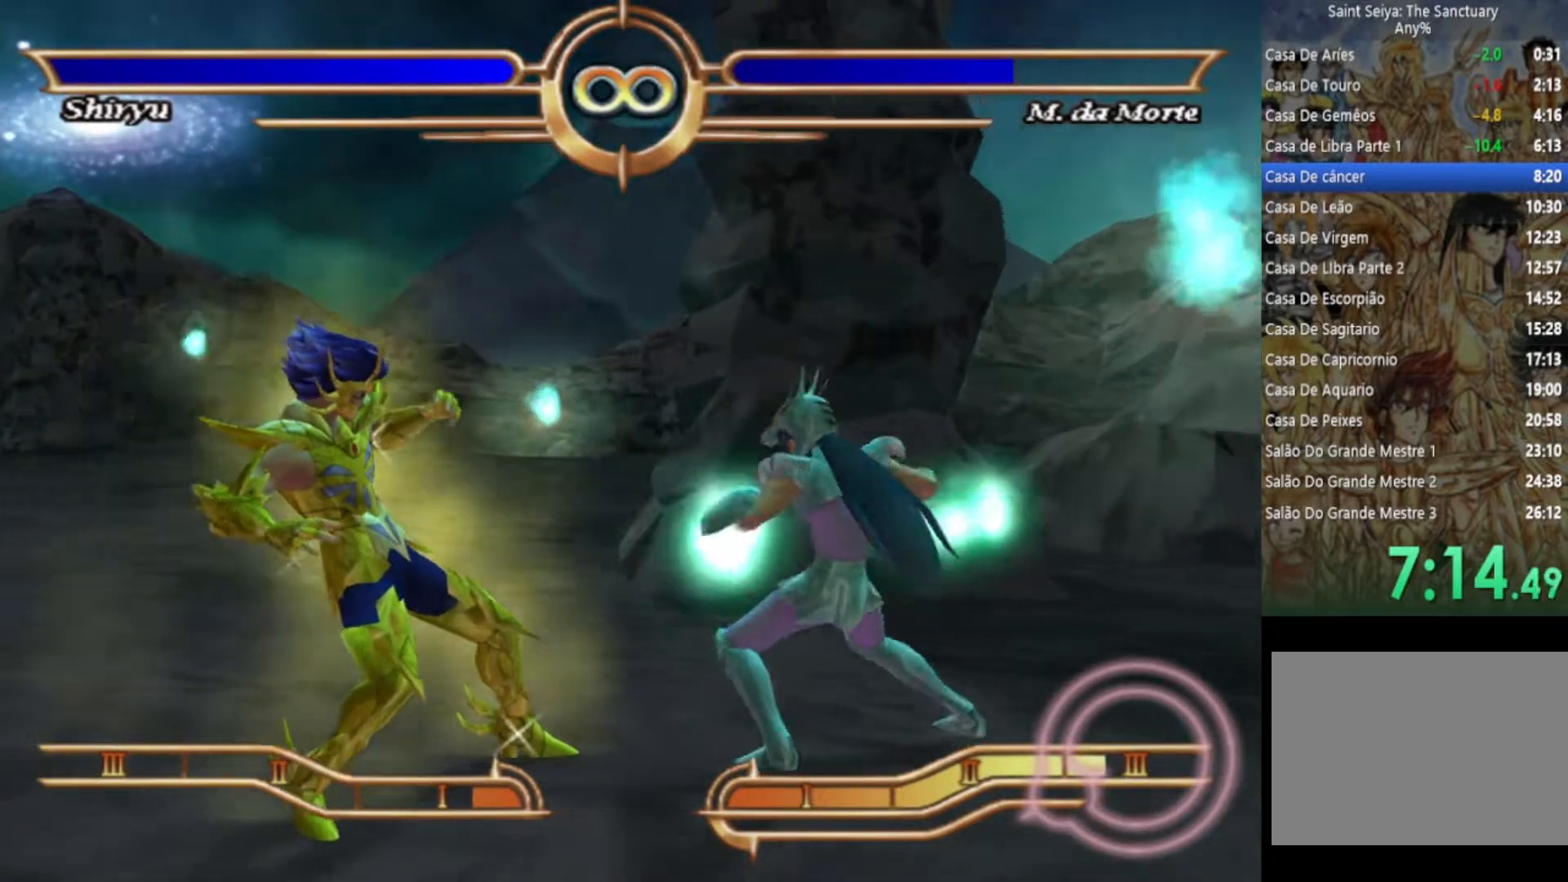
{"buttons": ["CROSS"], "left_stick": "center", "right_stick": "center", "events": [[50, "CROSS", "down"], [167, "CROSS", "up"], [283, "CROSS", "down"], [383, "CROSS", "up"], [500, "CROSS", "down"]]}
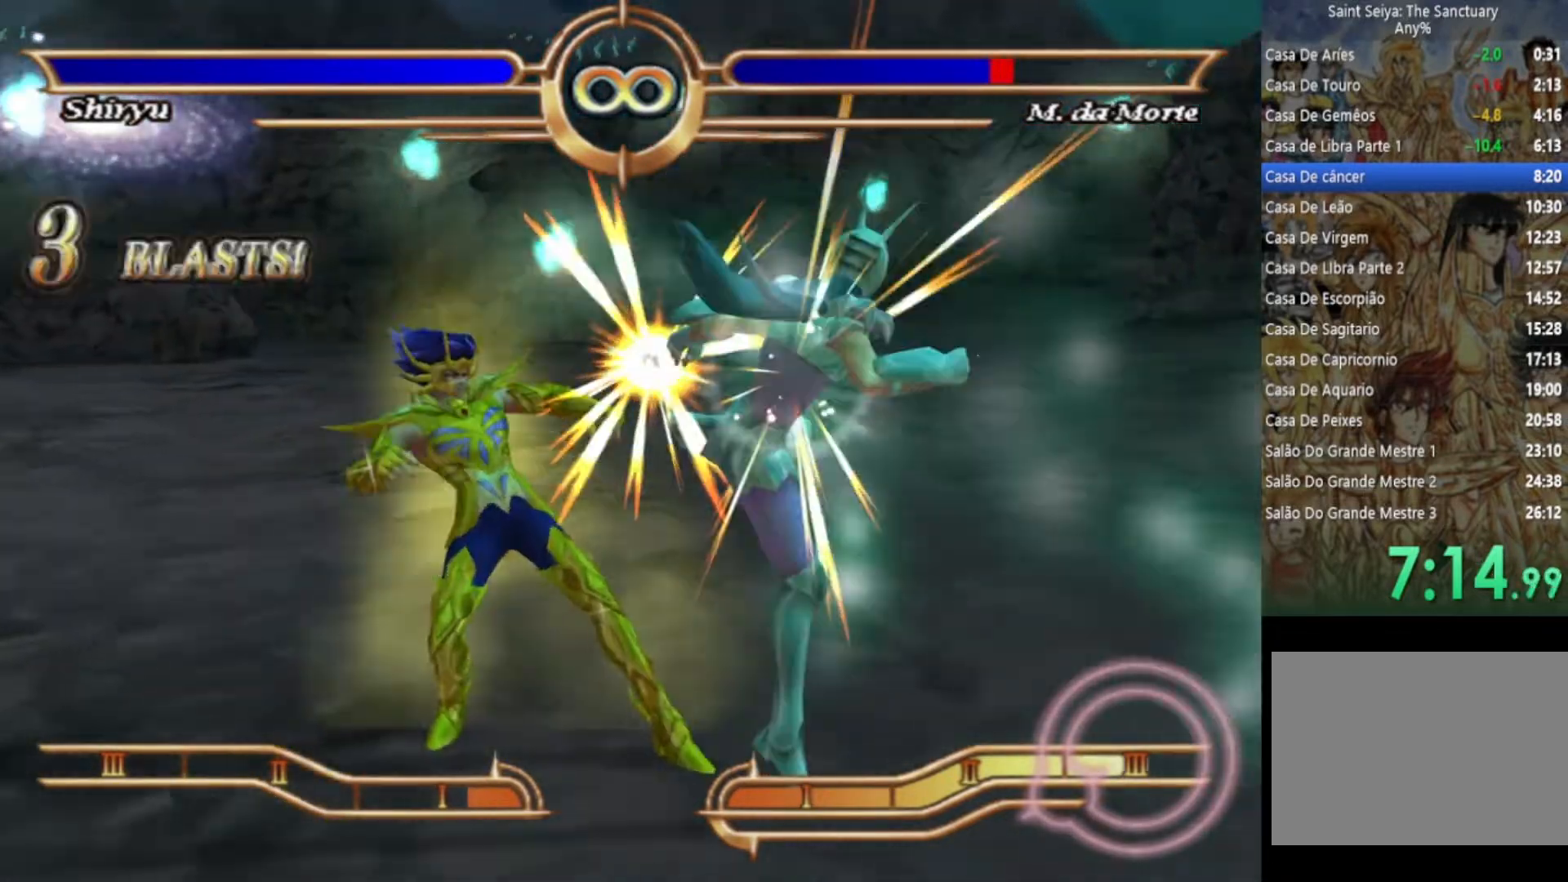
{"buttons": ["CROSS"], "left_stick": "center", "right_stick": "center", "events": [[117, "CROSS", "up"], [217, "CROSS", "down"], [333, "CROSS", "up"], [433, "CROSS", "down"]]}
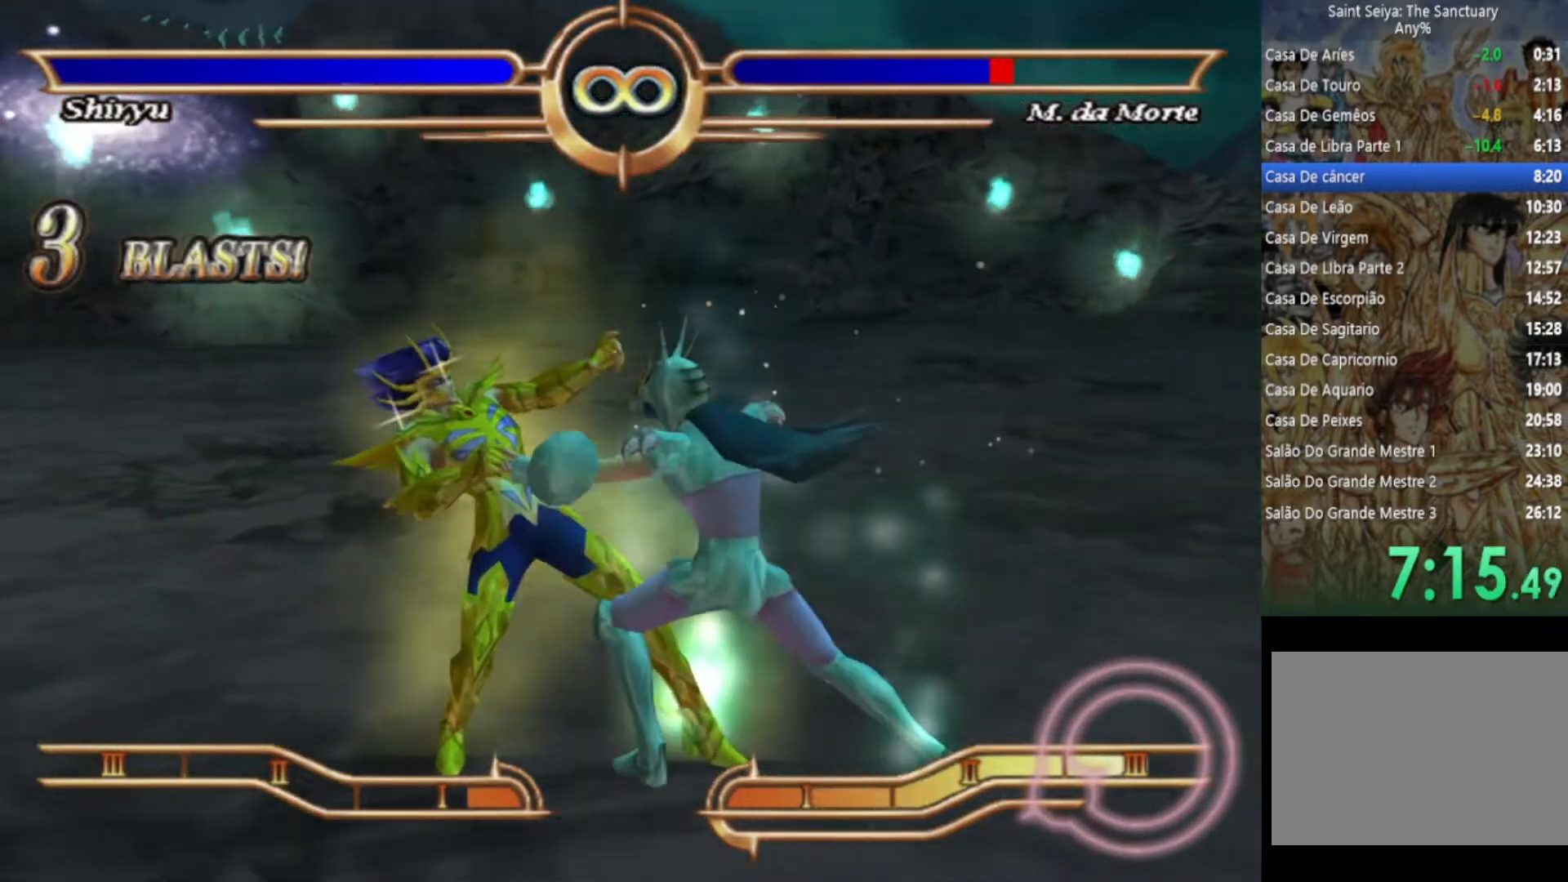
{"buttons": [], "left_stick": "center", "right_stick": "center", "events": [[50, "CROSS", "up"], [150, "CROSS", "down"], [267, "CROSS", "up"], [367, "CROSS", "down"], [483, "CROSS", "up"]]}
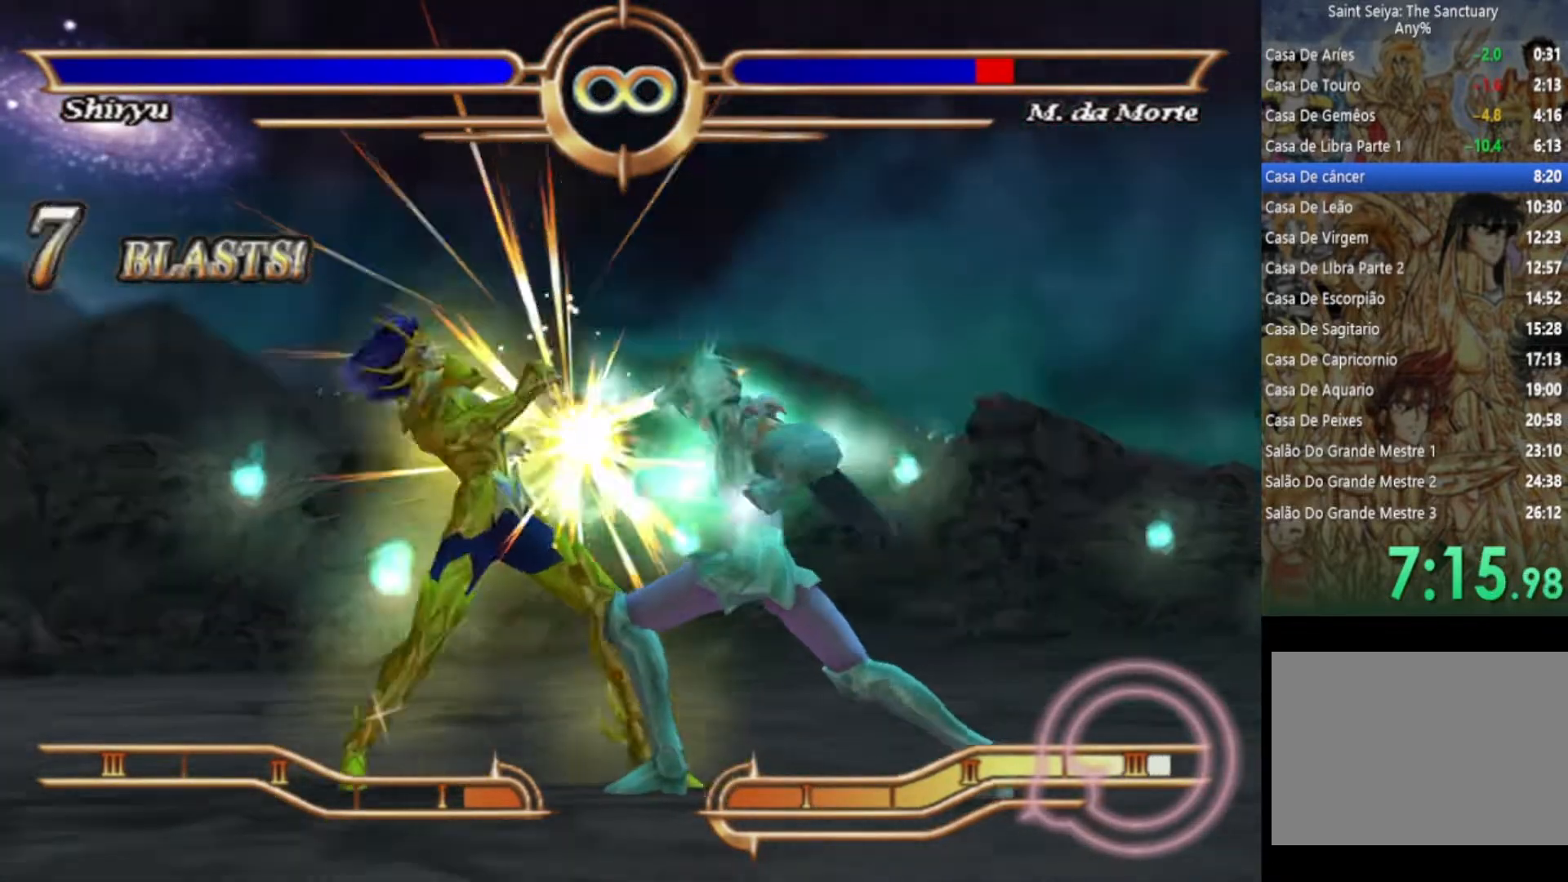
{"buttons": ["CROSS"], "left_stick": "center", "right_stick": "center", "events": [[67, "CROSS", "down"], [200, "CROSS", "up"], [283, "CROSS", "down"], [383, "CROSS", "up"], [483, "CROSS", "down"]]}
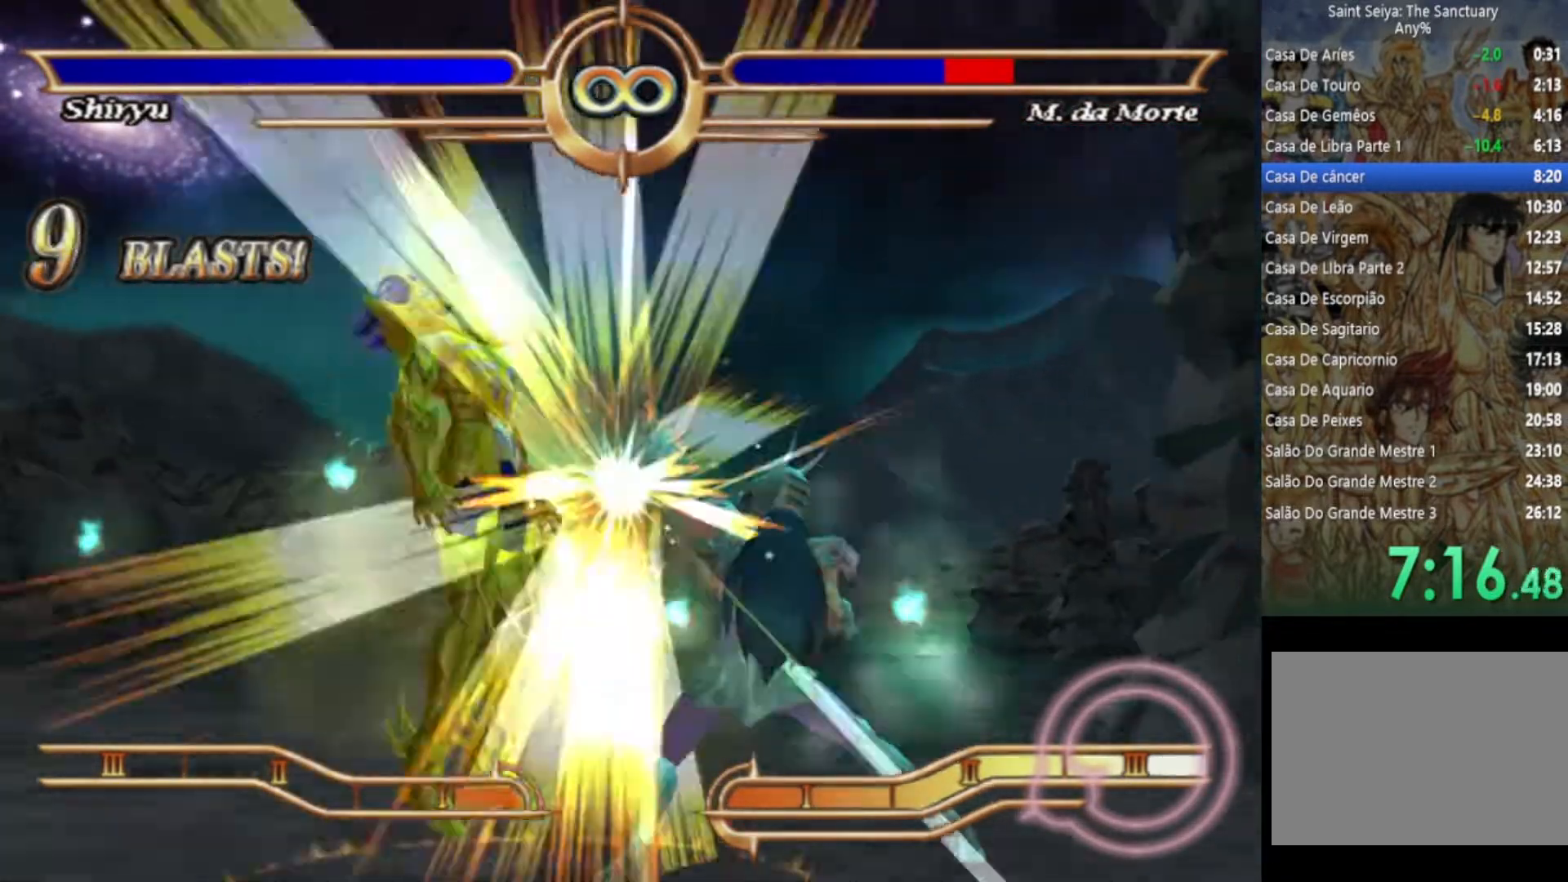
{"buttons": [], "left_stick": "left", "right_stick": "center", "events": [[83, "CROSS", "up"], [167, "CROSS", "down"], [300, "CROSS", "up"], [417, "left_stick", "left"]]}
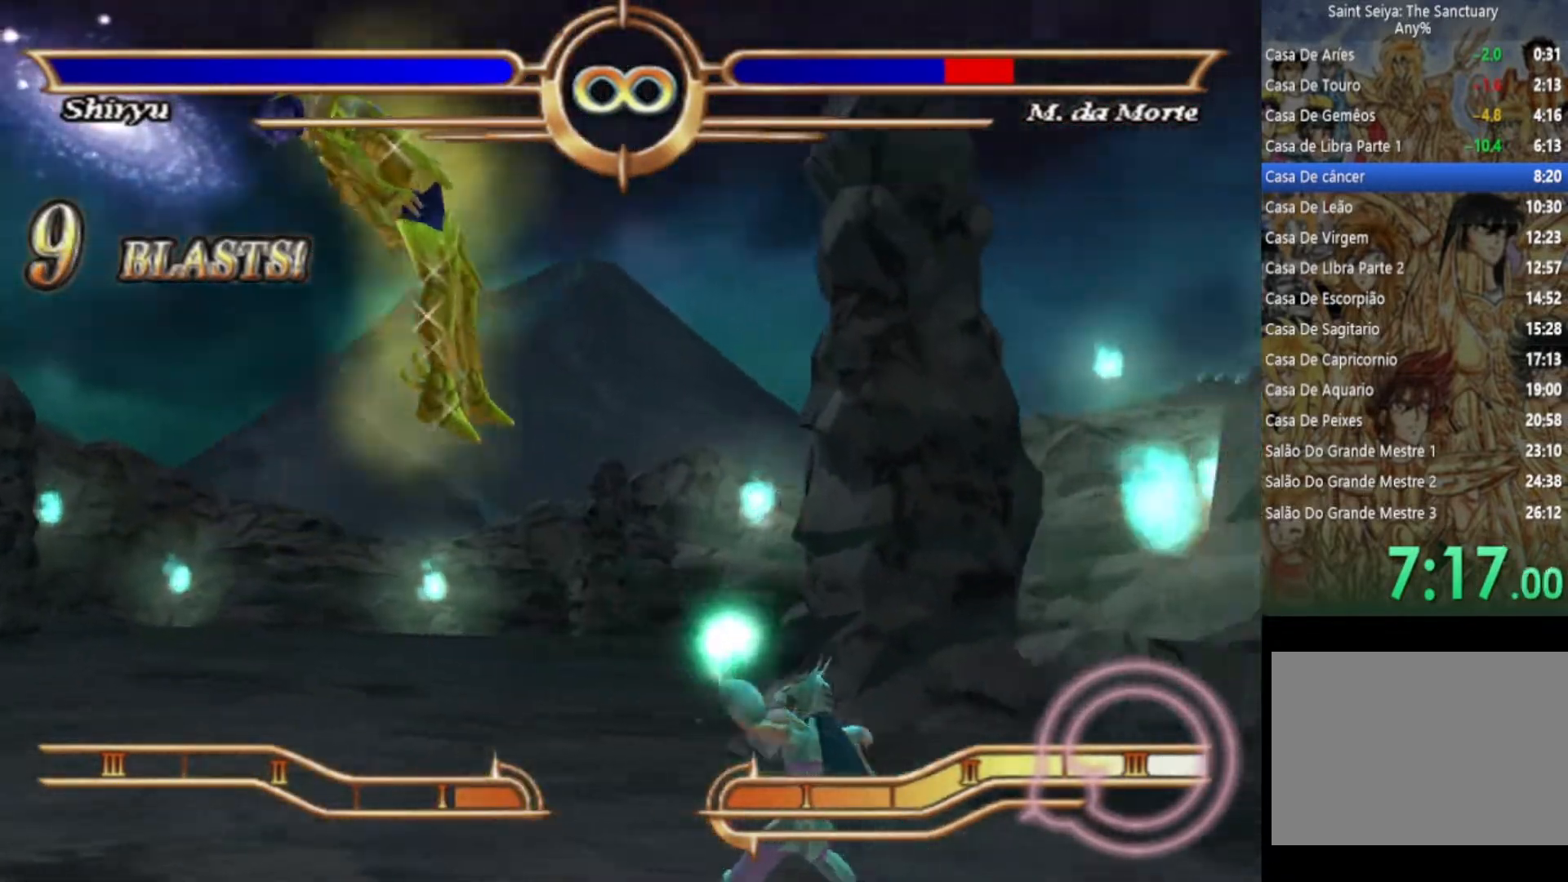
{"buttons": [], "left_stick": "left", "right_stick": "center", "events": []}
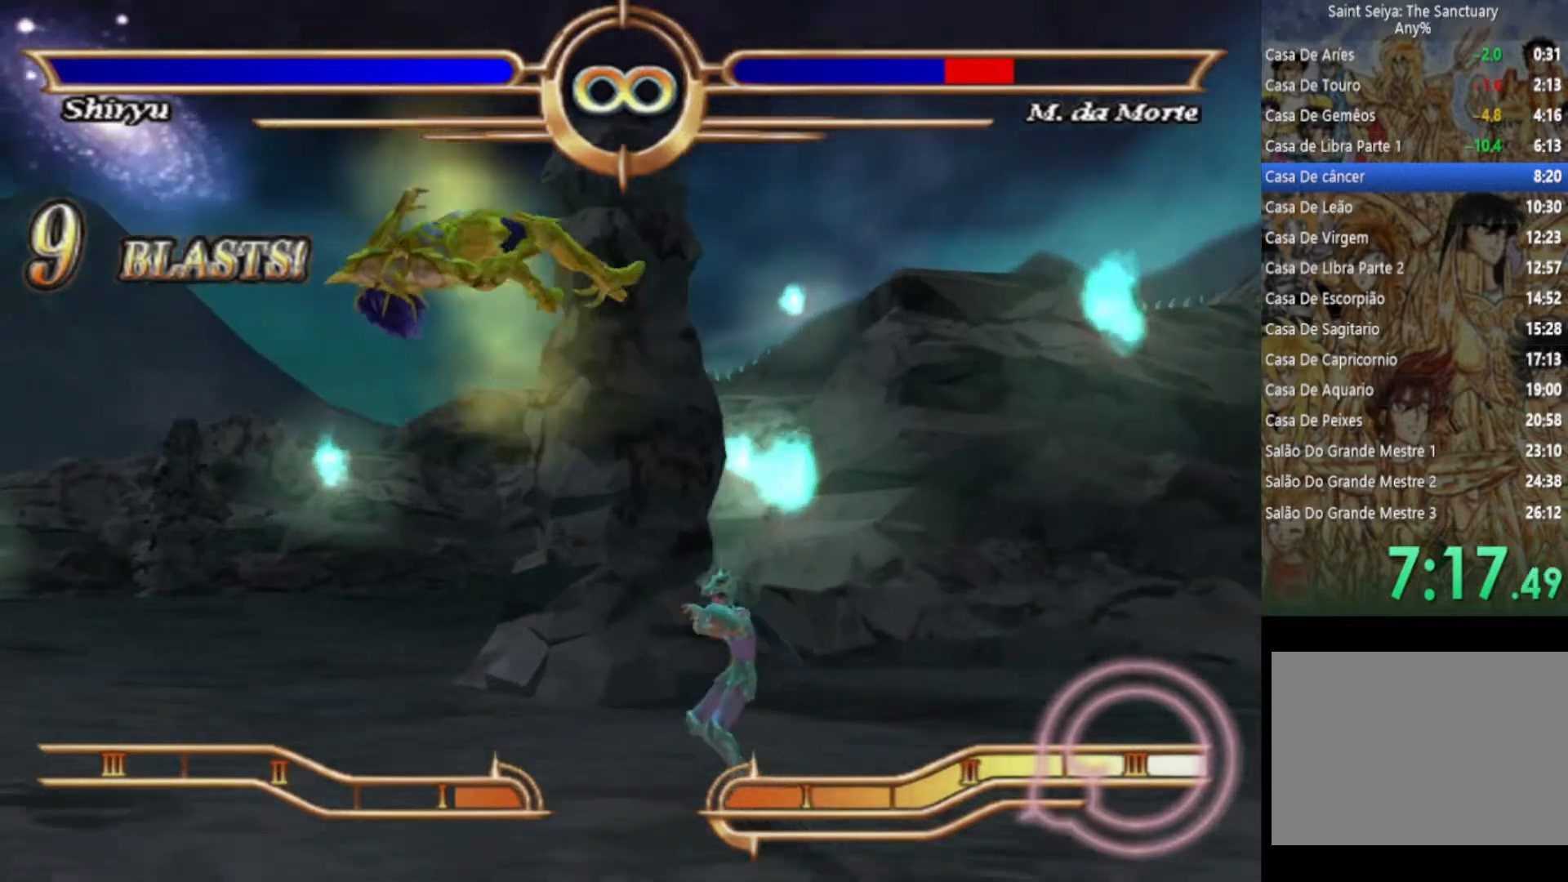
{"buttons": [], "left_stick": "left", "right_stick": "center", "events": []}
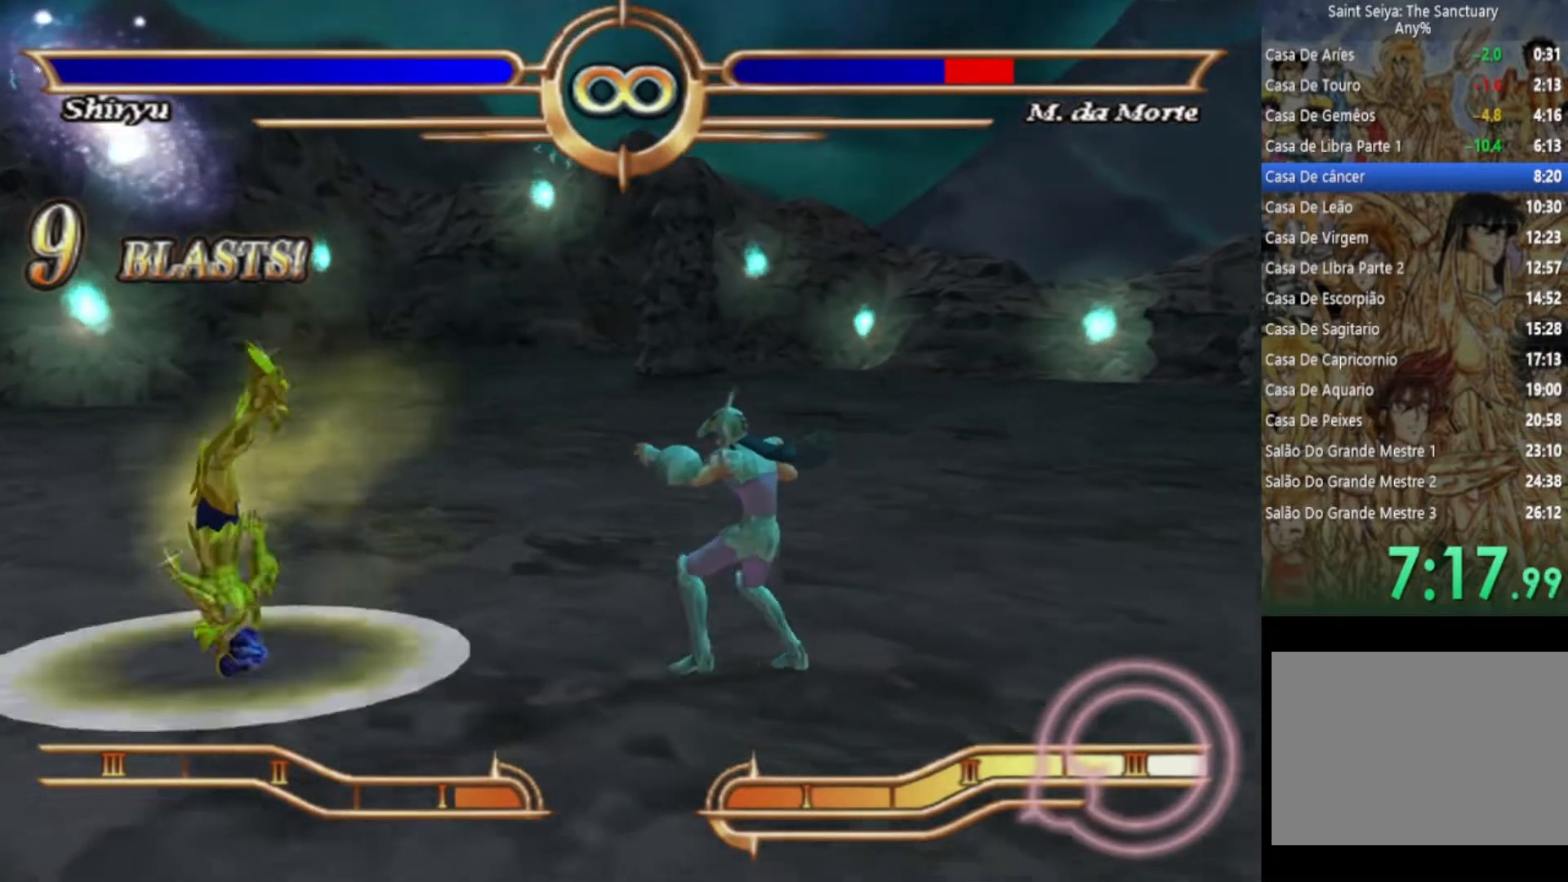
{"buttons": [], "left_stick": "left", "right_stick": "center", "events": []}
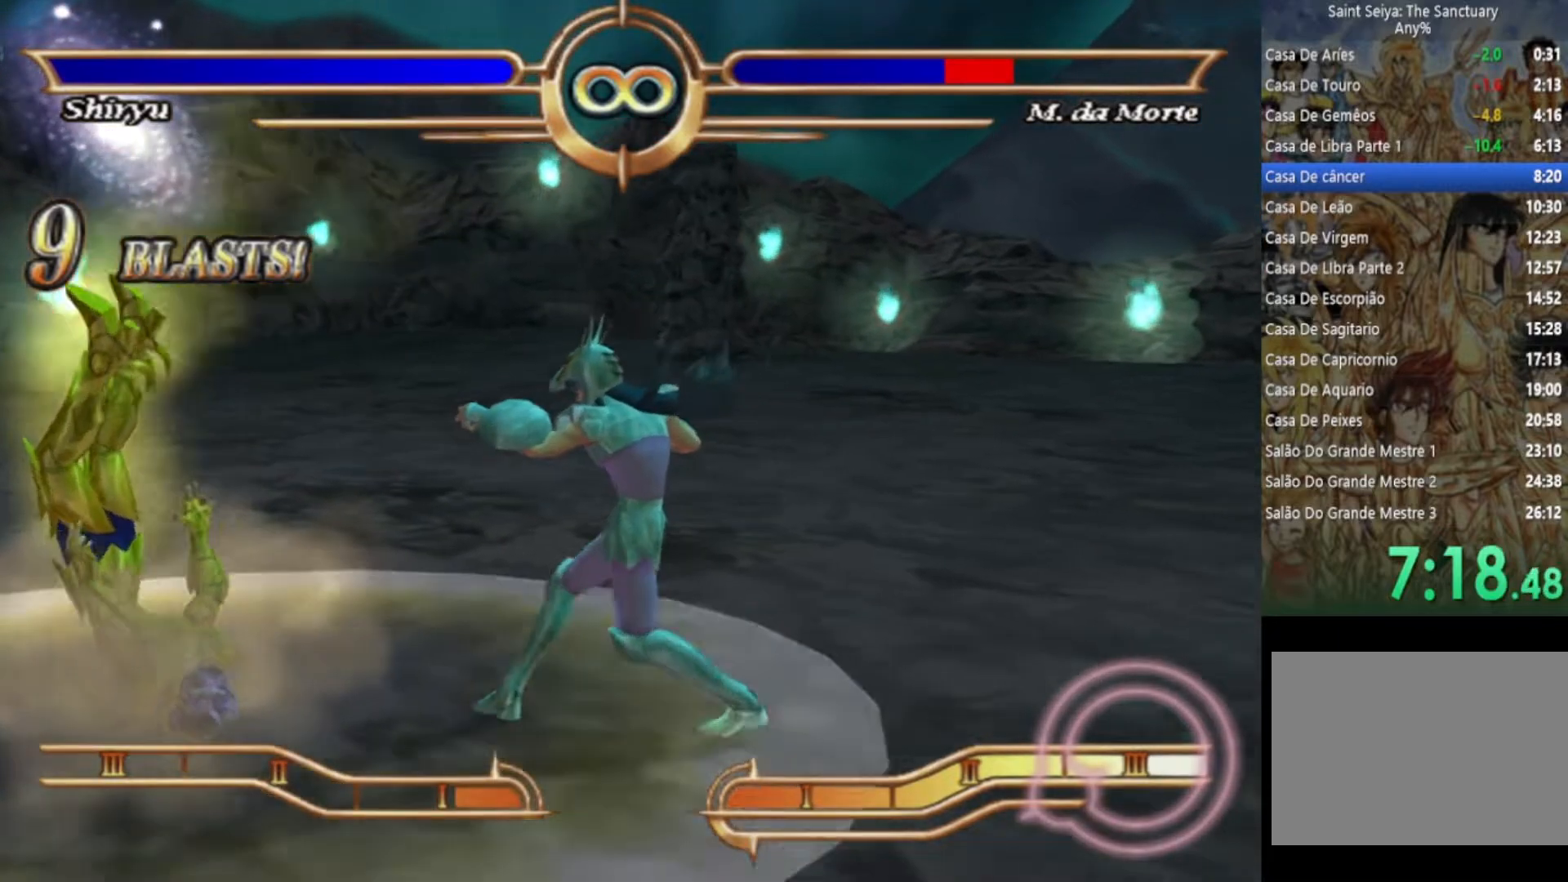
{"buttons": [], "left_stick": "center", "right_stick": "center", "events": [[483, "left_stick", "center"]]}
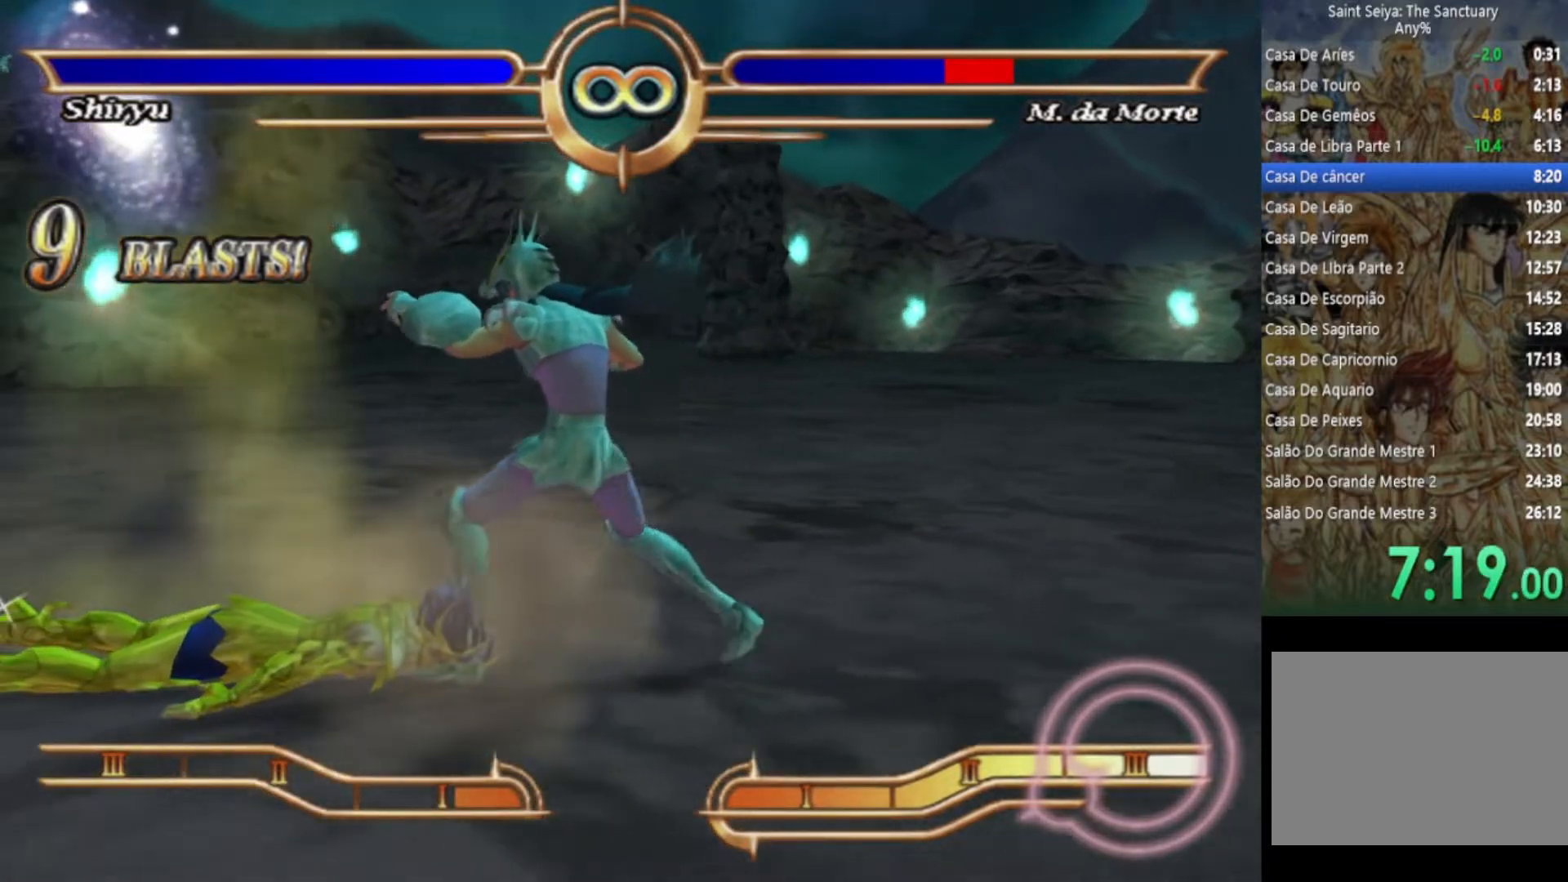
{"buttons": [], "left_stick": "center", "right_stick": "center", "events": []}
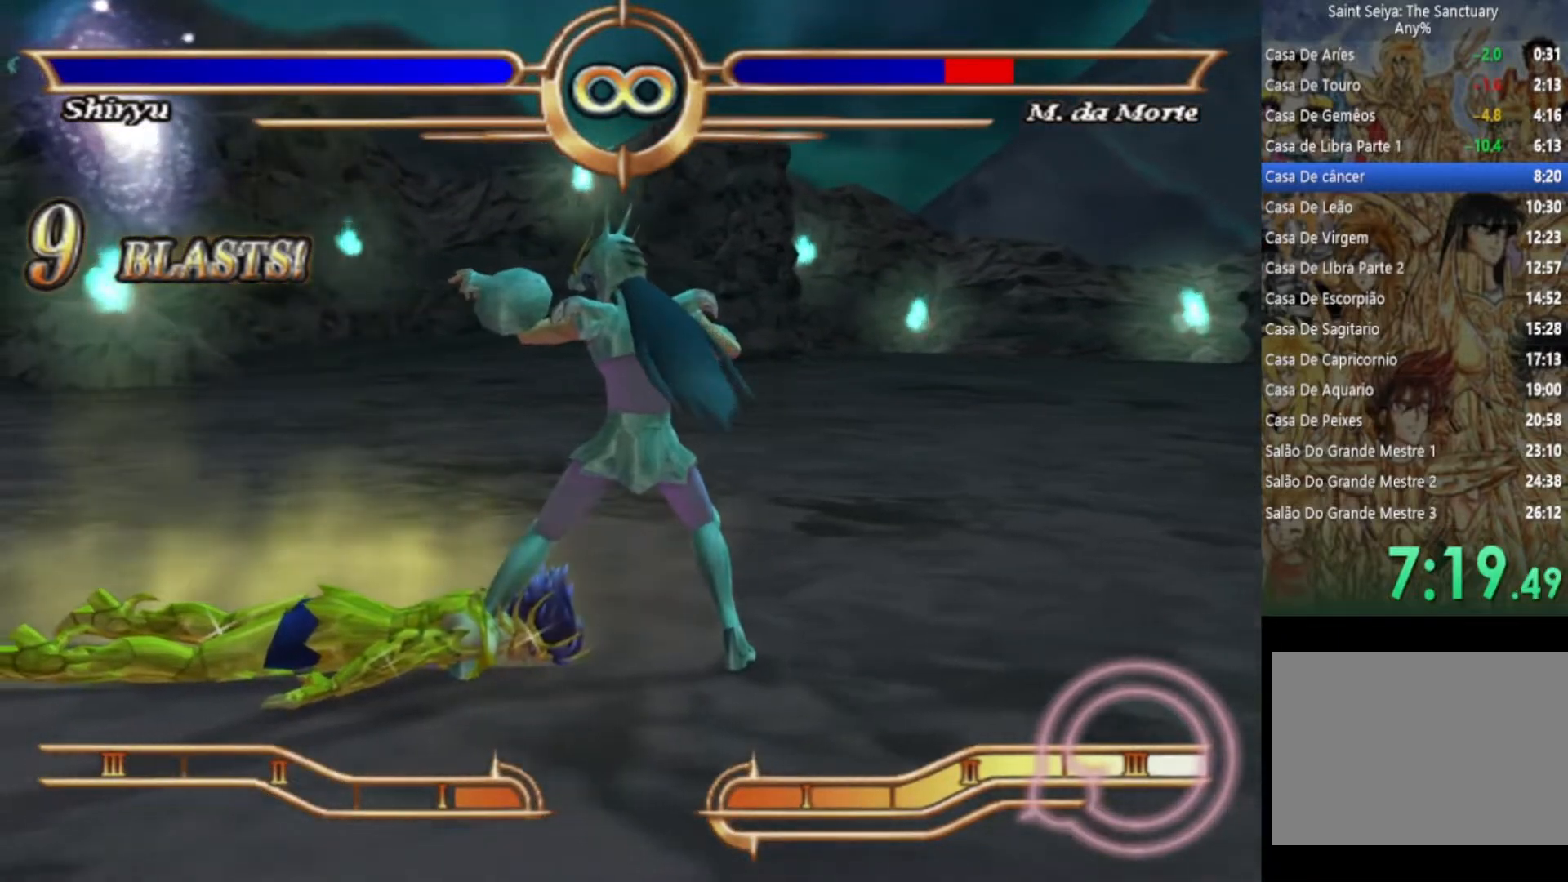
{"buttons": [], "left_stick": "center", "right_stick": "center", "events": []}
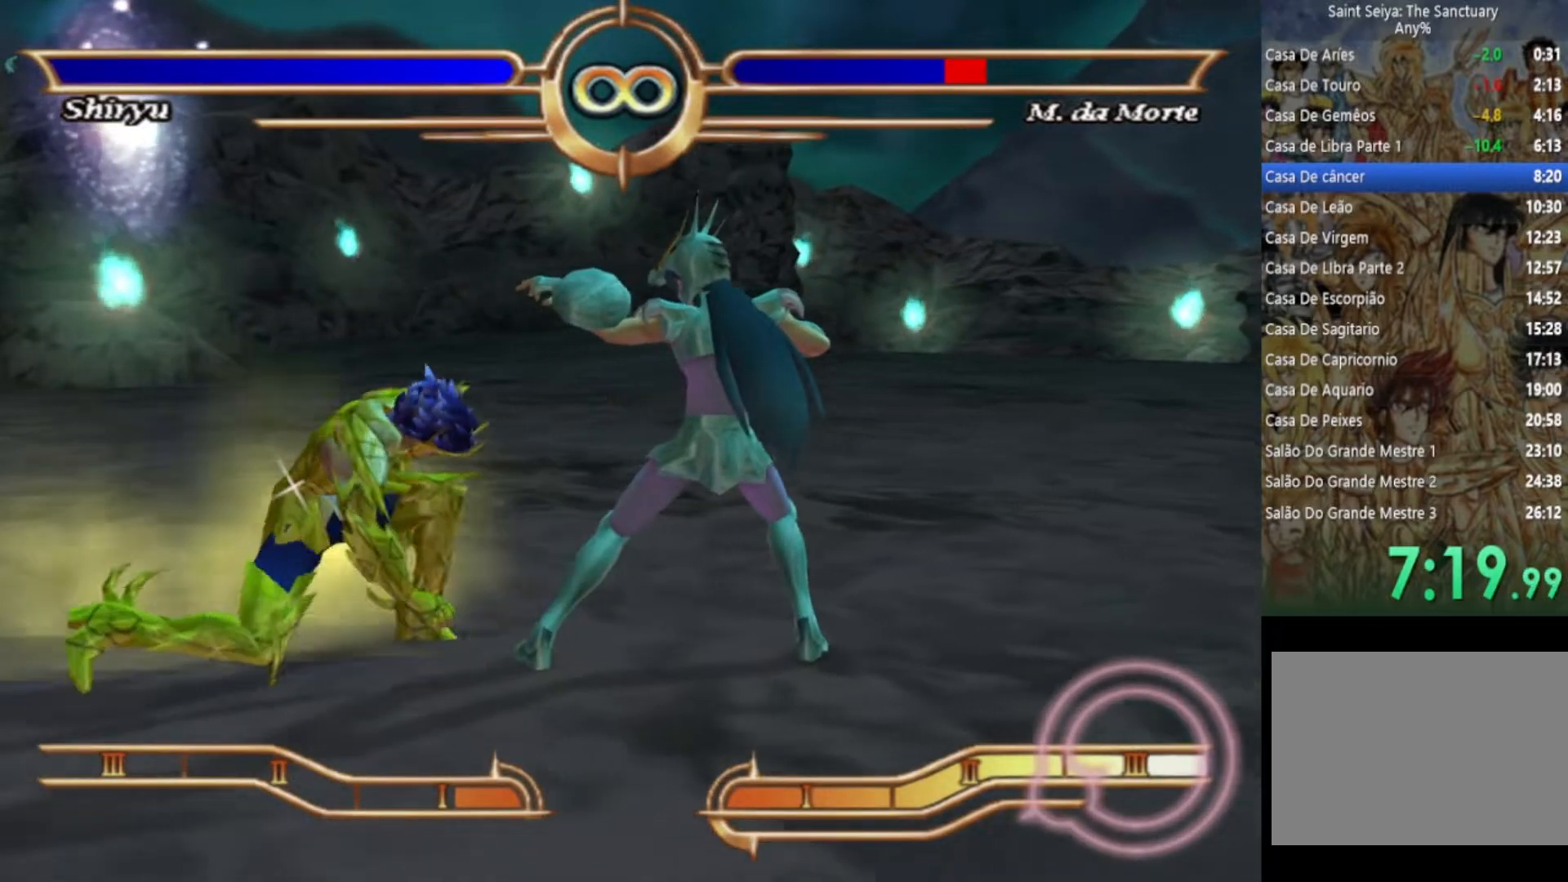
{"buttons": ["CROSS"], "left_stick": "center", "right_stick": "center", "events": [[33, "CROSS", "down"], [150, "CROSS", "up"], [233, "CROSS", "down"], [350, "CROSS", "up"], [433, "CROSS", "down"]]}